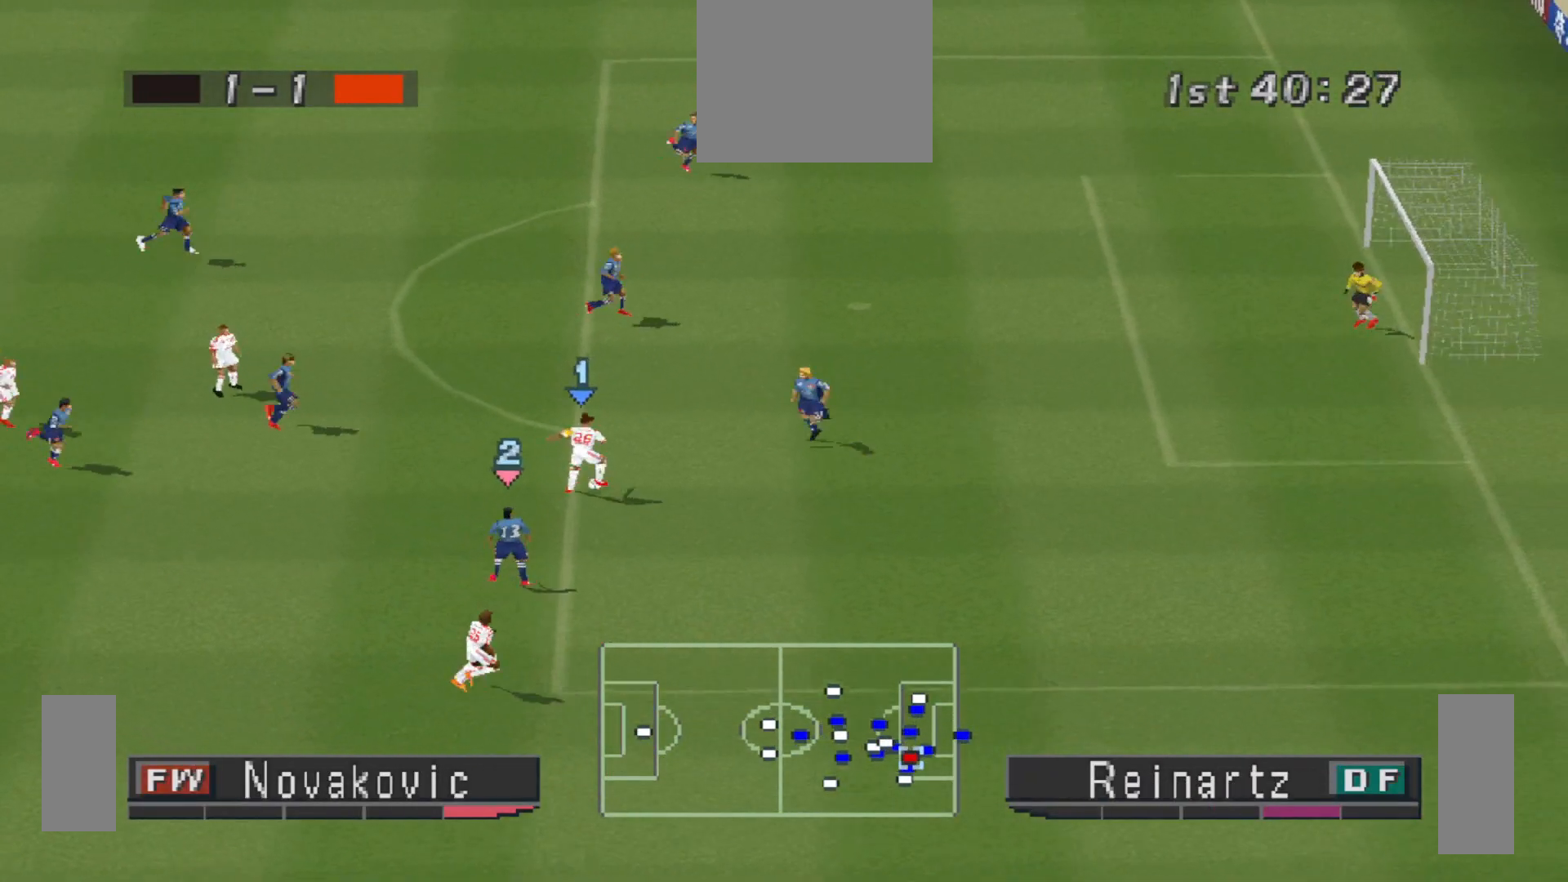
Gameplay with a controller (PlayStation layout); each line is a JSON object with the inputs held at the frame after it. "events" lists button and stick changes between this image and that frame as [ms after this image, input, new state], when the widget could be followed in between. Not read: left_stick right_stick.
{"buttons": ["DPAD_UP", "DPAD_RIGHT"], "events": [[100, "SQUARE", "up"]]}
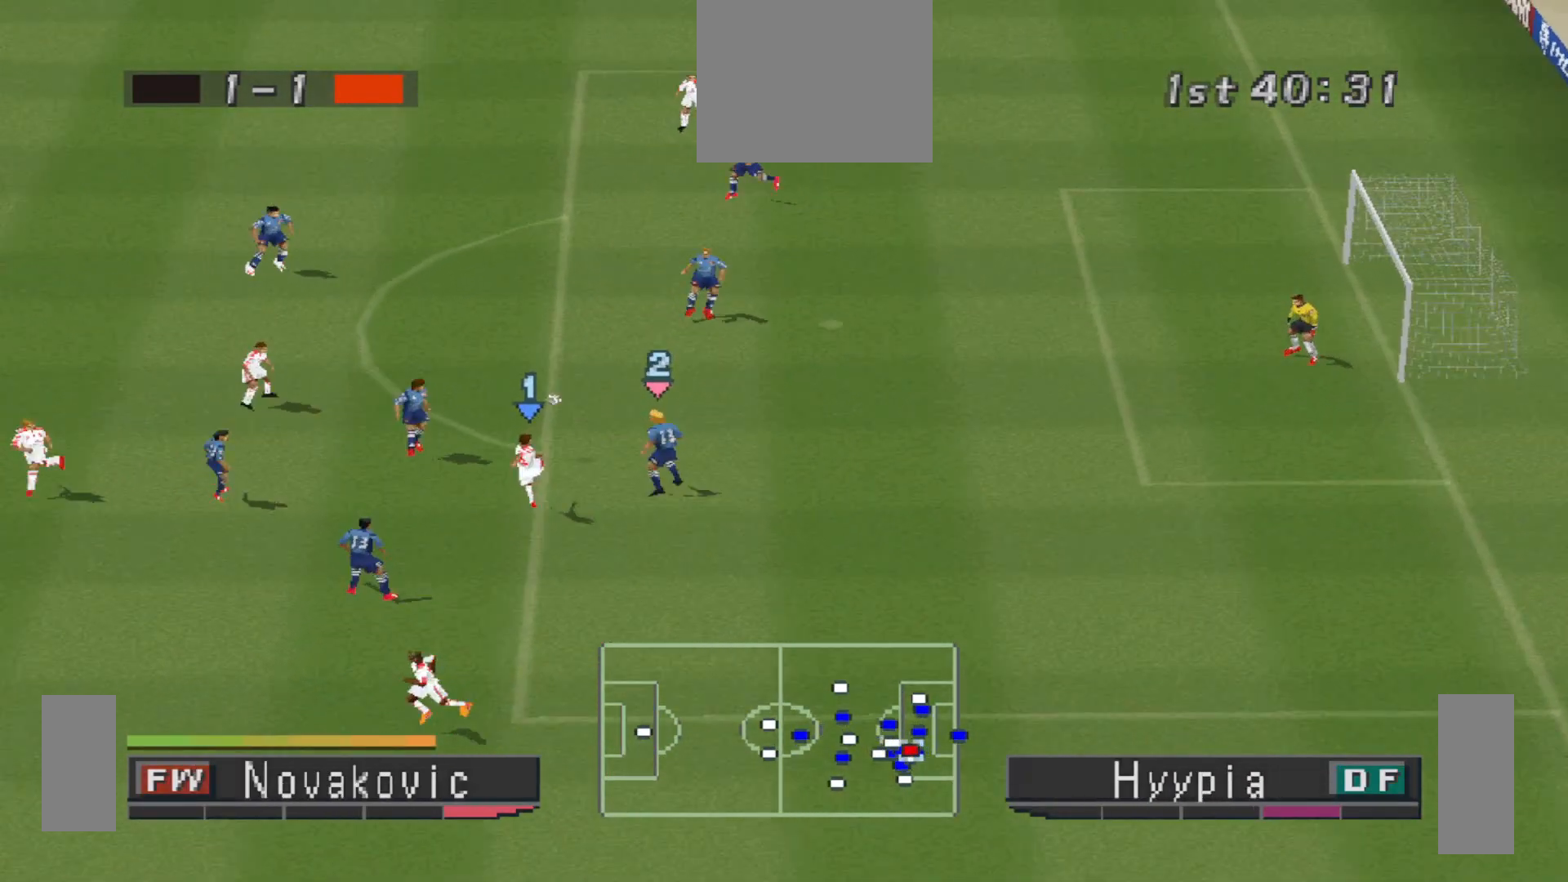
{"buttons": ["DPAD_UP"], "events": [[100, "DPAD_UP", "up"], [233, "DPAD_RIGHT", "up"], [233, "DPAD_UP", "down"], [233, "L1", "down"], [267, "R1", "down"], [333, "DPAD_UP", "up"], [333, "L1", "up"], [367, "DPAD_LEFT", "down"], [367, "DPAD_UP", "down"], [400, "DPAD_LEFT", "up"], [500, "R1", "up"]]}
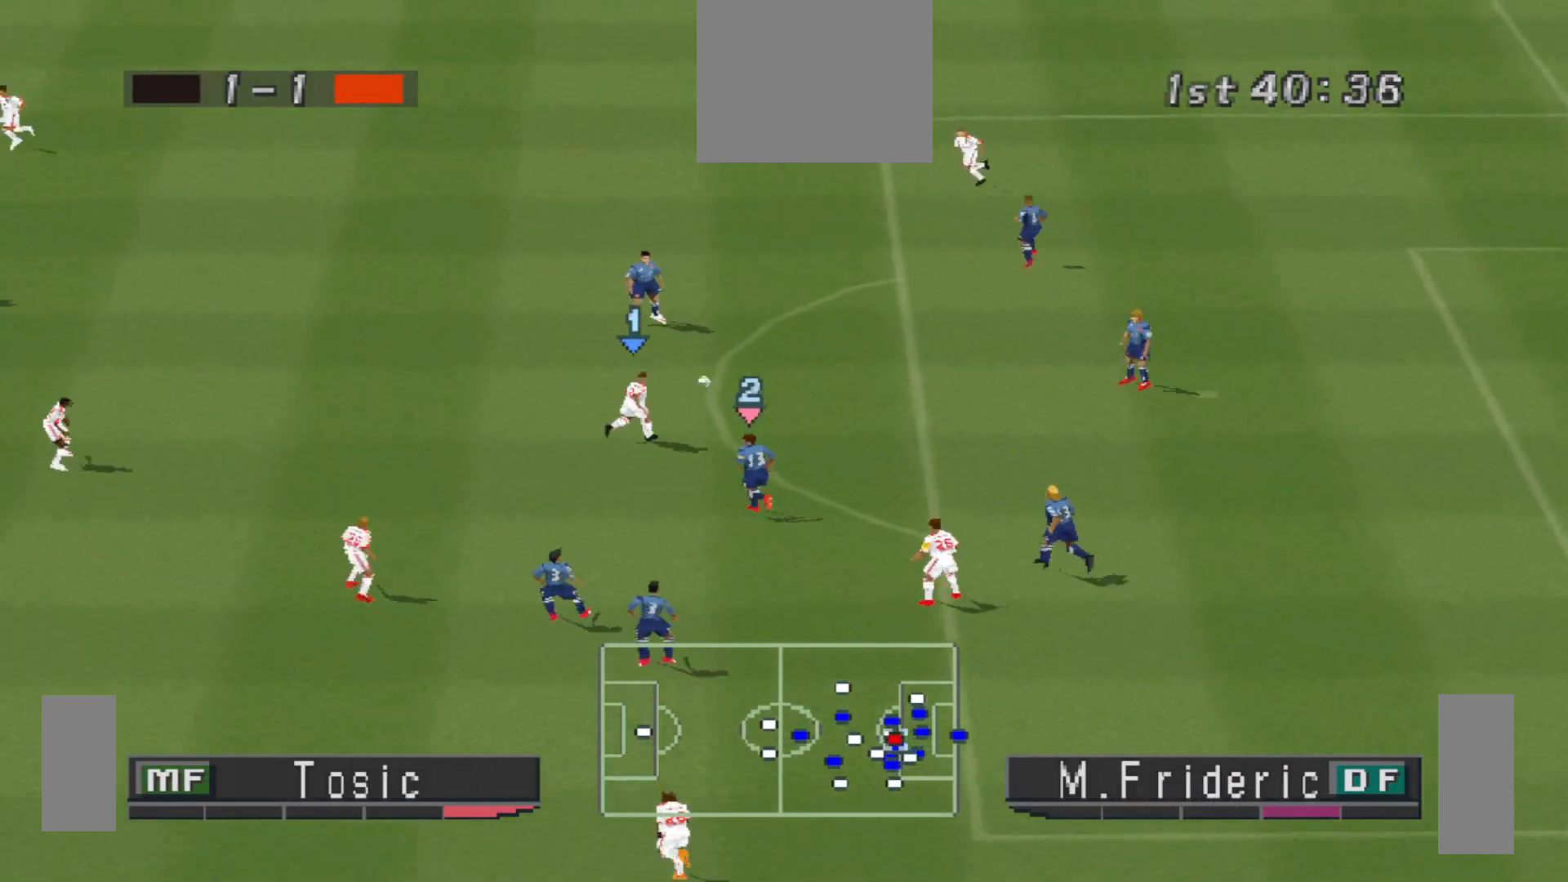
{"buttons": ["DPAD_UP", "DPAD_RIGHT"], "events": [[267, "DPAD_RIGHT", "down"]]}
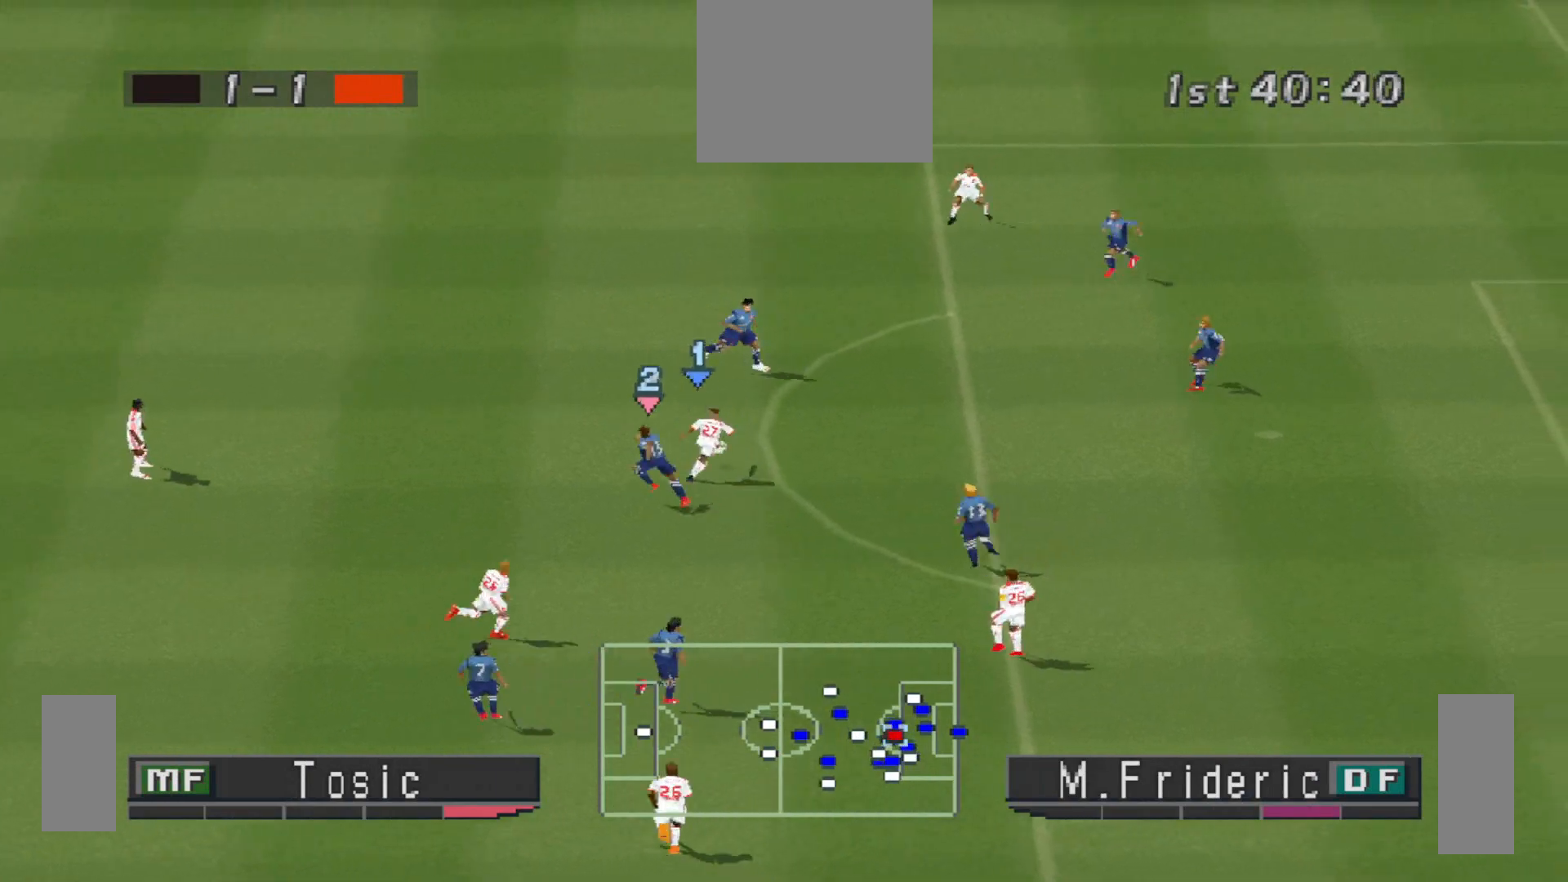
{"buttons": ["DPAD_UP", "DPAD_RIGHT"], "events": [[100, "SQUARE", "down"], [233, "SQUARE", "up"]]}
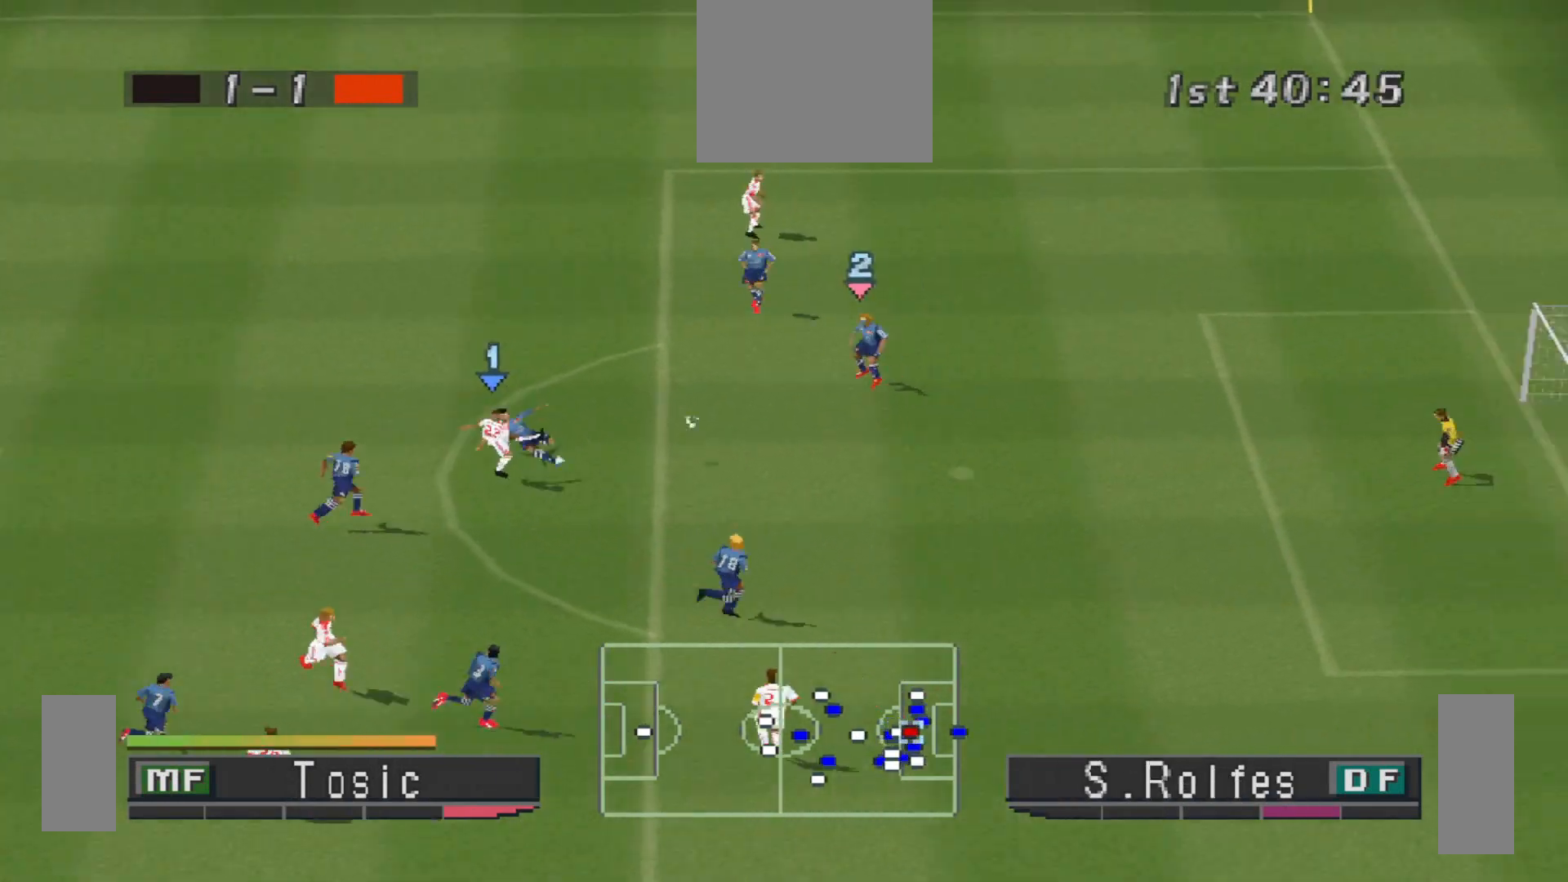
{"buttons": ["DPAD_UP", "DPAD_RIGHT"], "events": []}
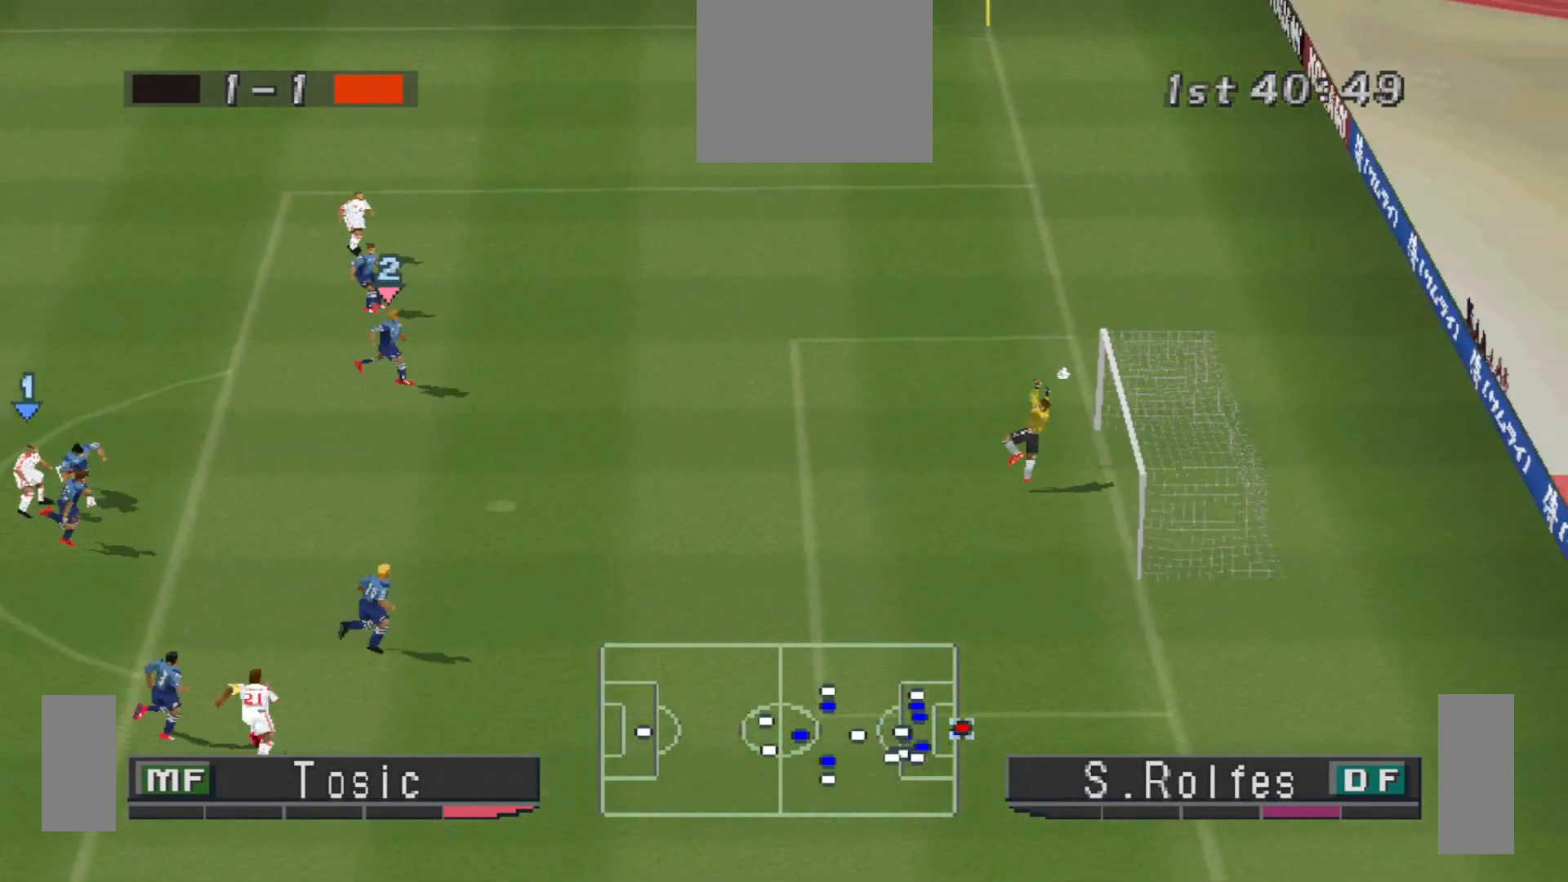
{"buttons": [], "events": [[233, "DPAD_UP", "up"], [400, "DPAD_RIGHT", "up"]]}
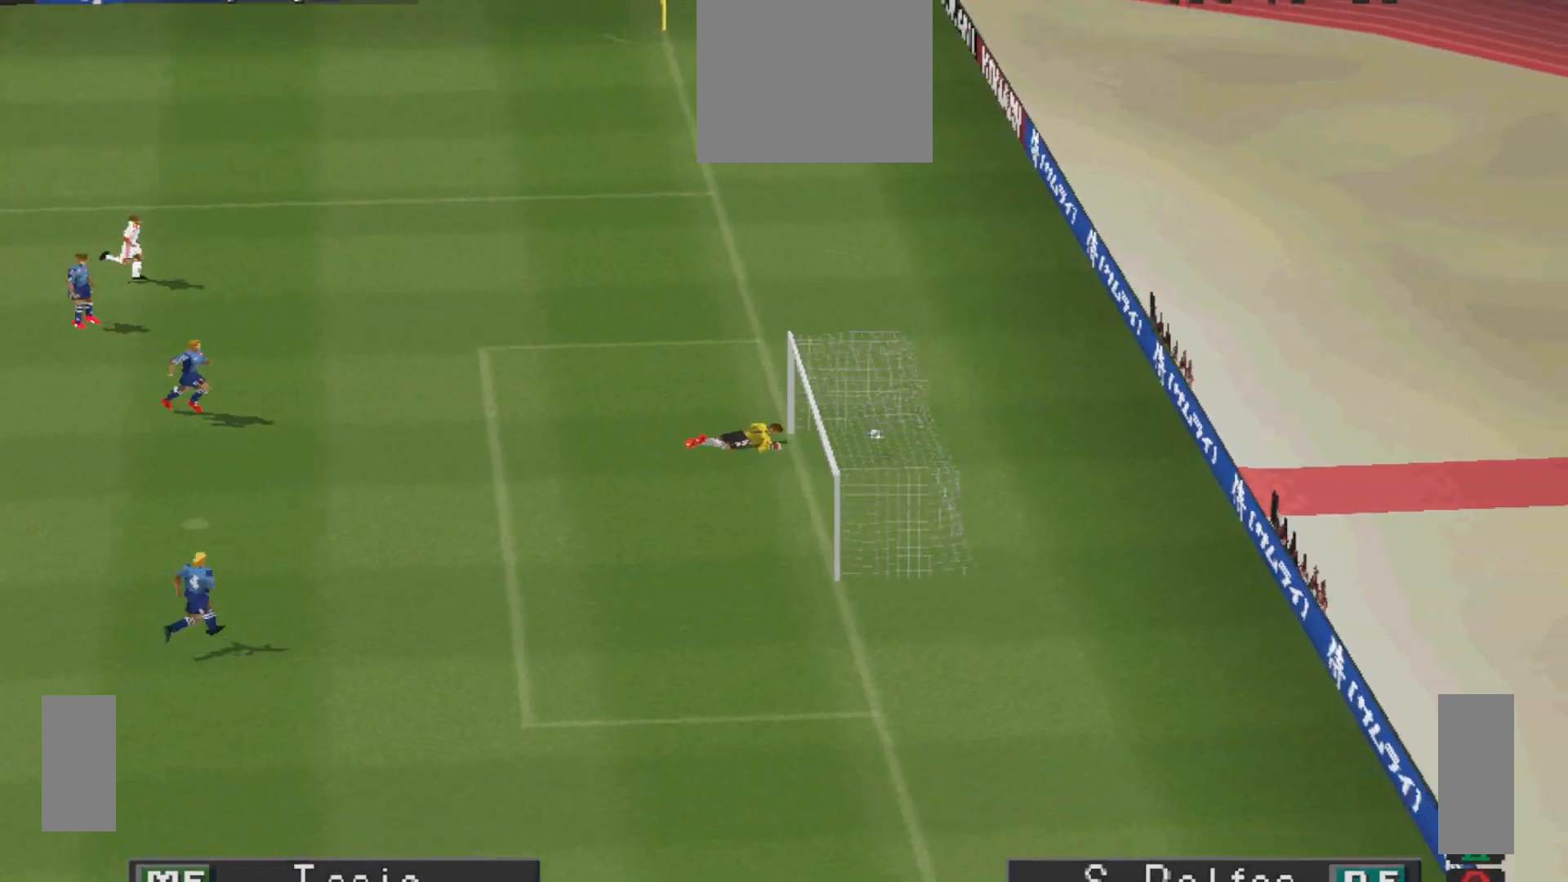
{"buttons": [], "events": []}
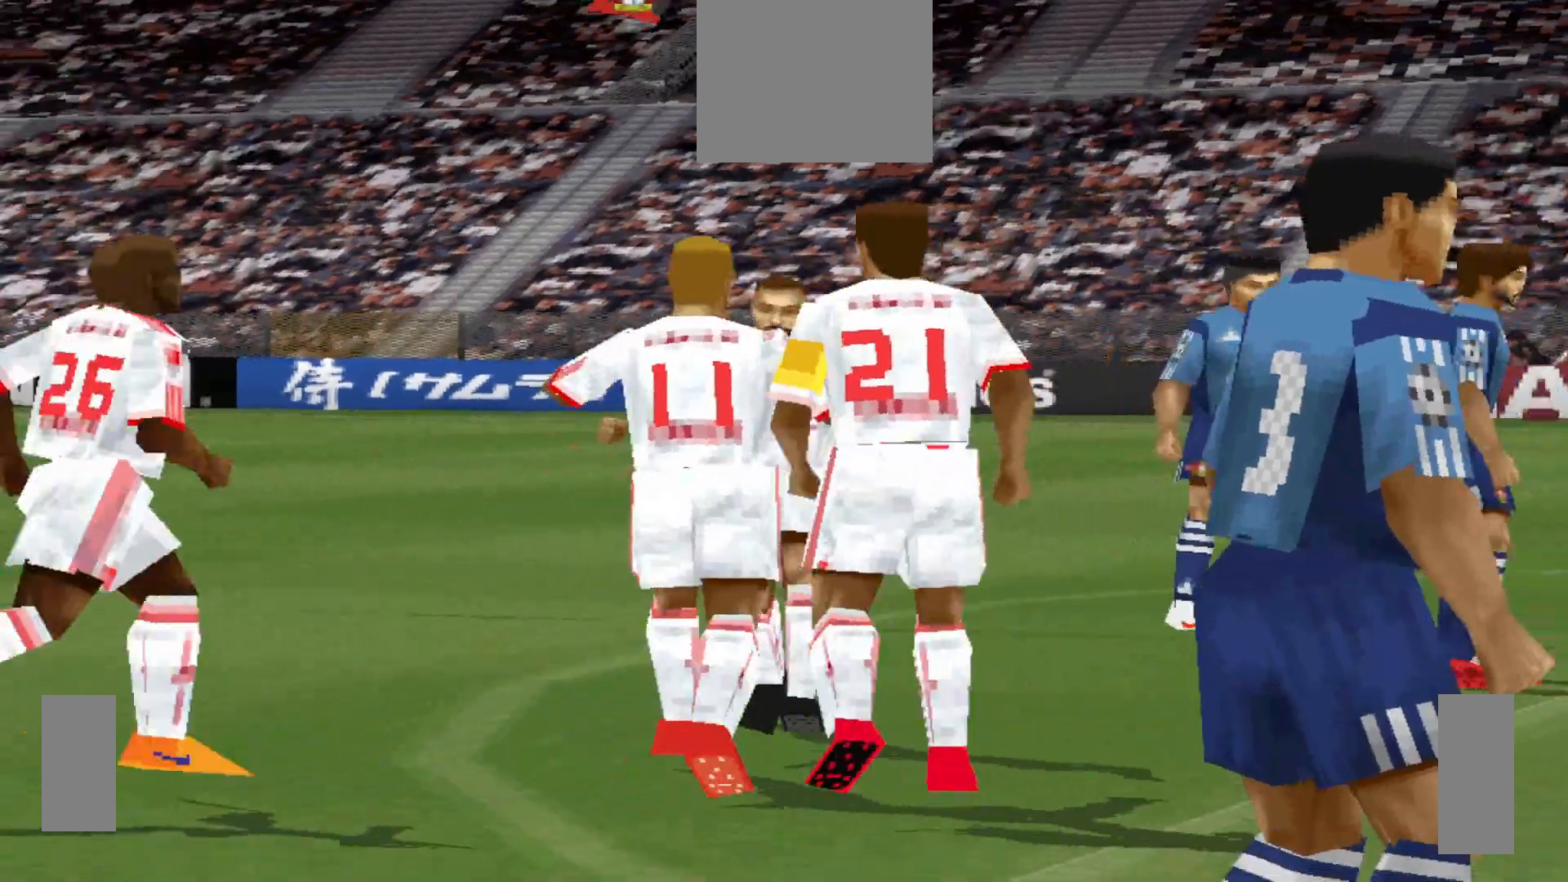
{"buttons": []}
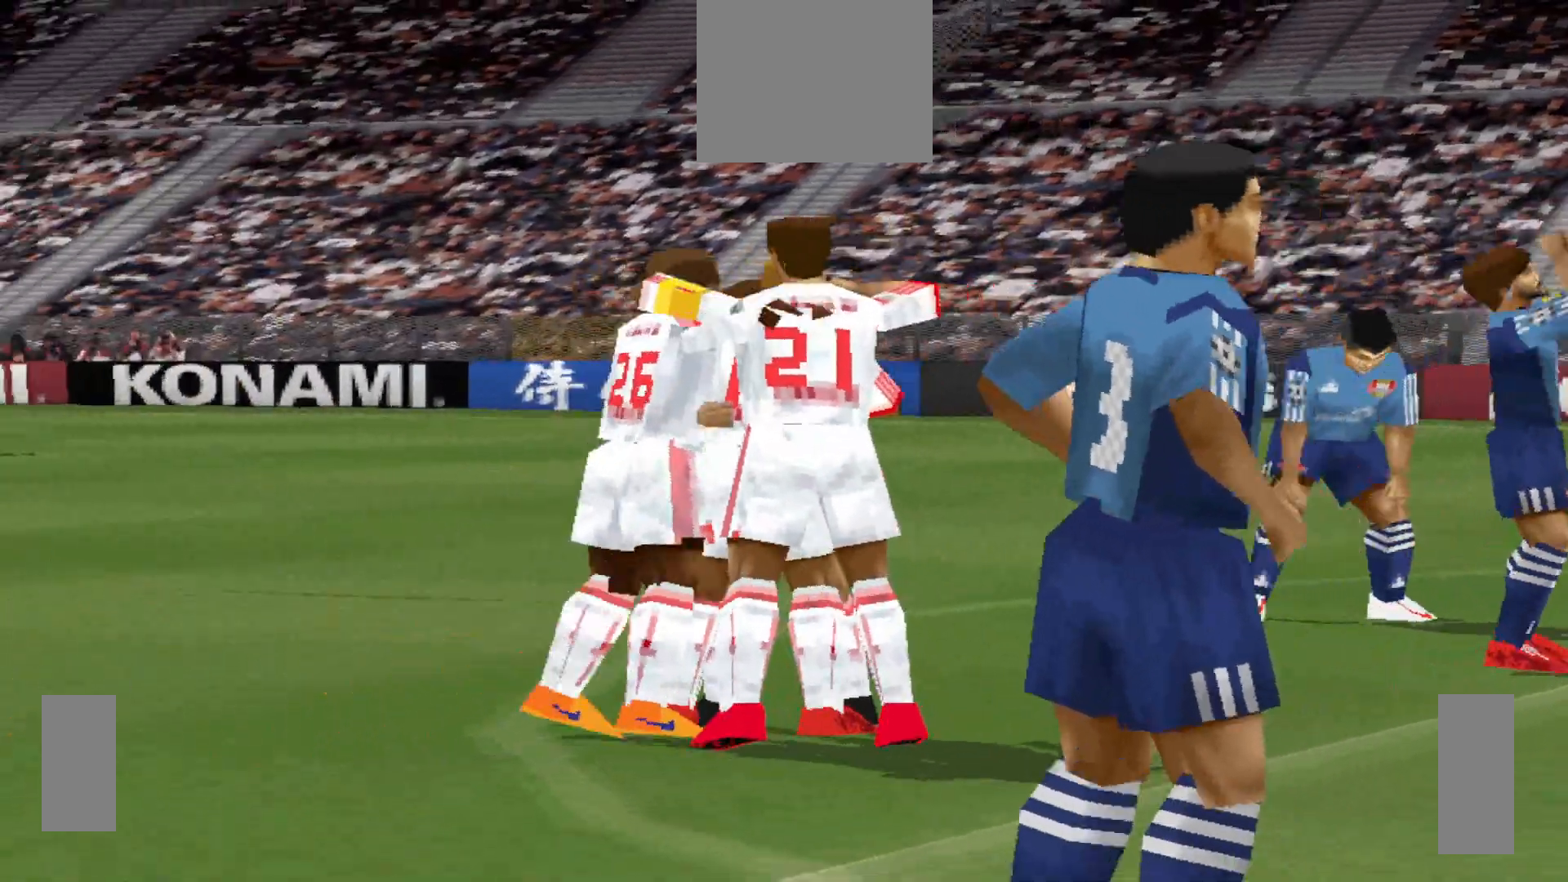
{"buttons": [], "events": []}
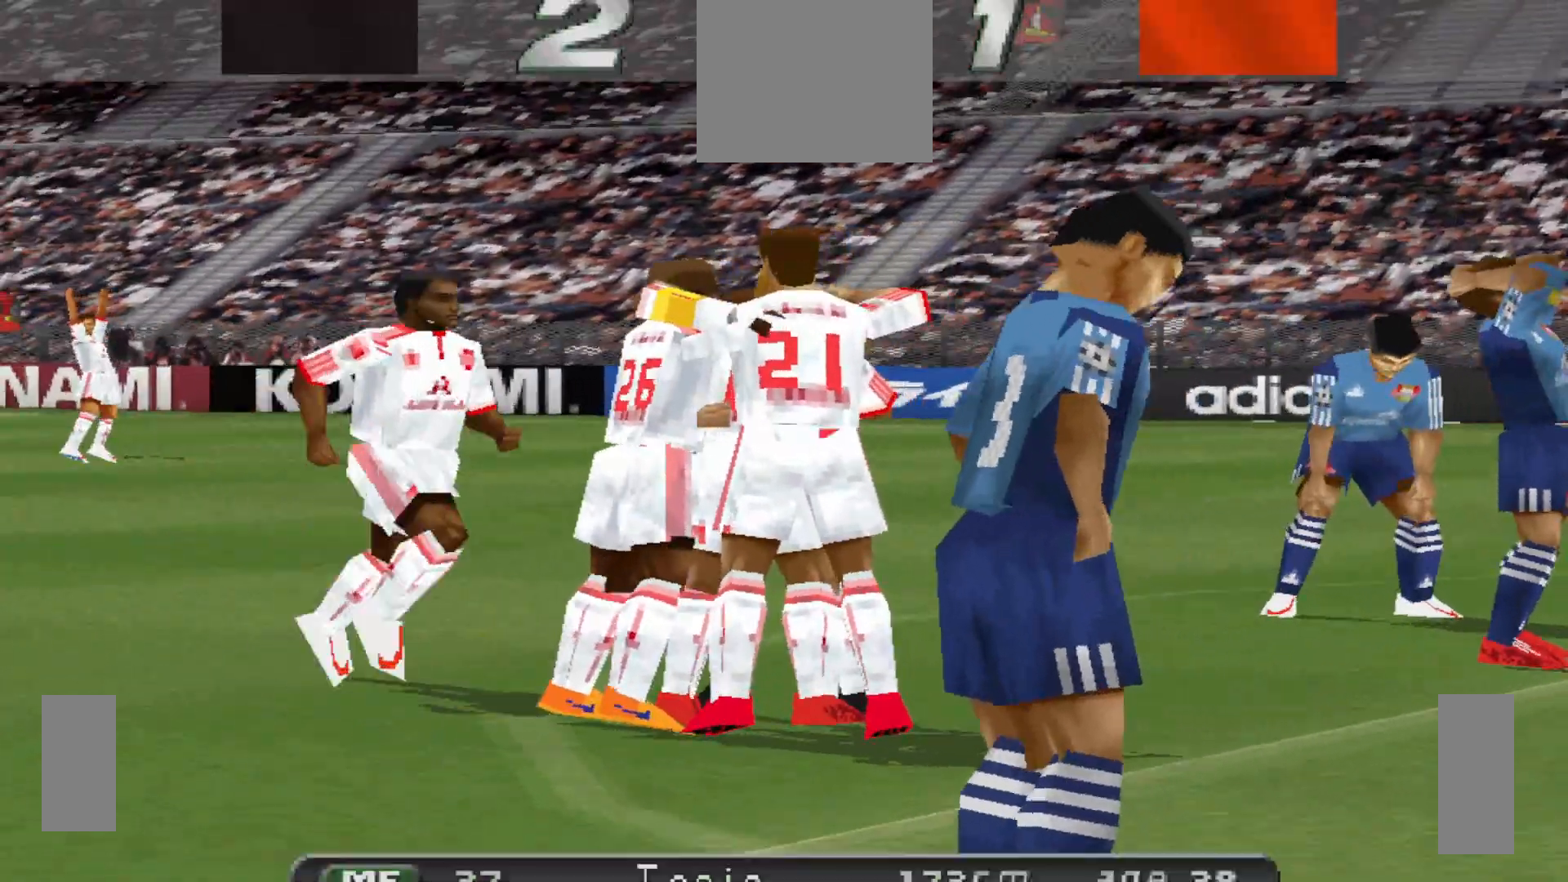
{"buttons": ["START"], "events": [[400, "START", "down"]]}
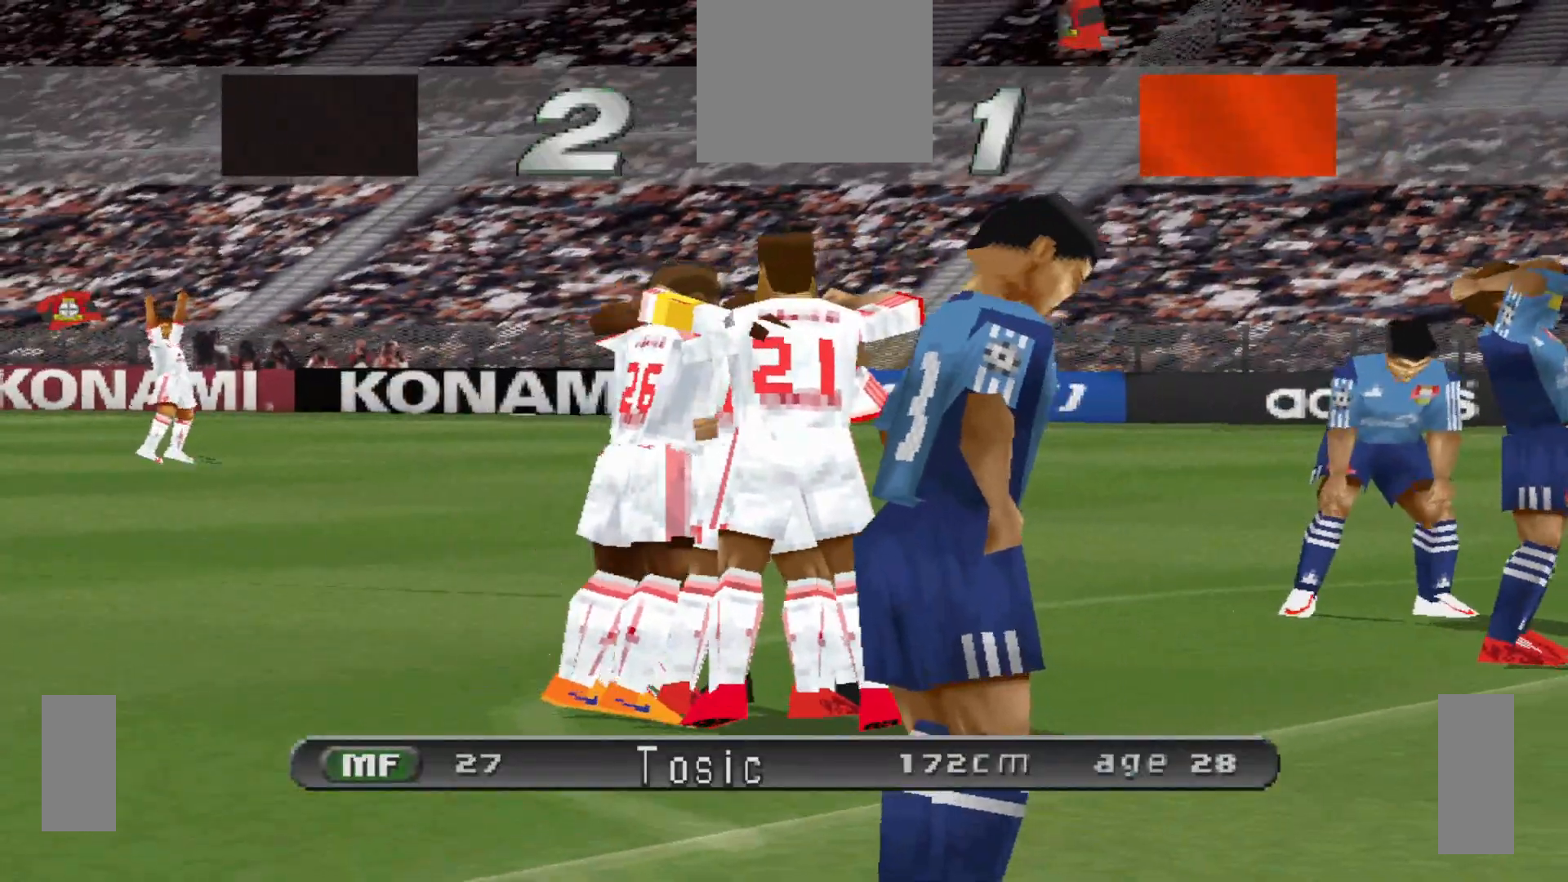
{"buttons": ["START"], "events": [[133, "START", "up"], [467, "START", "down"]]}
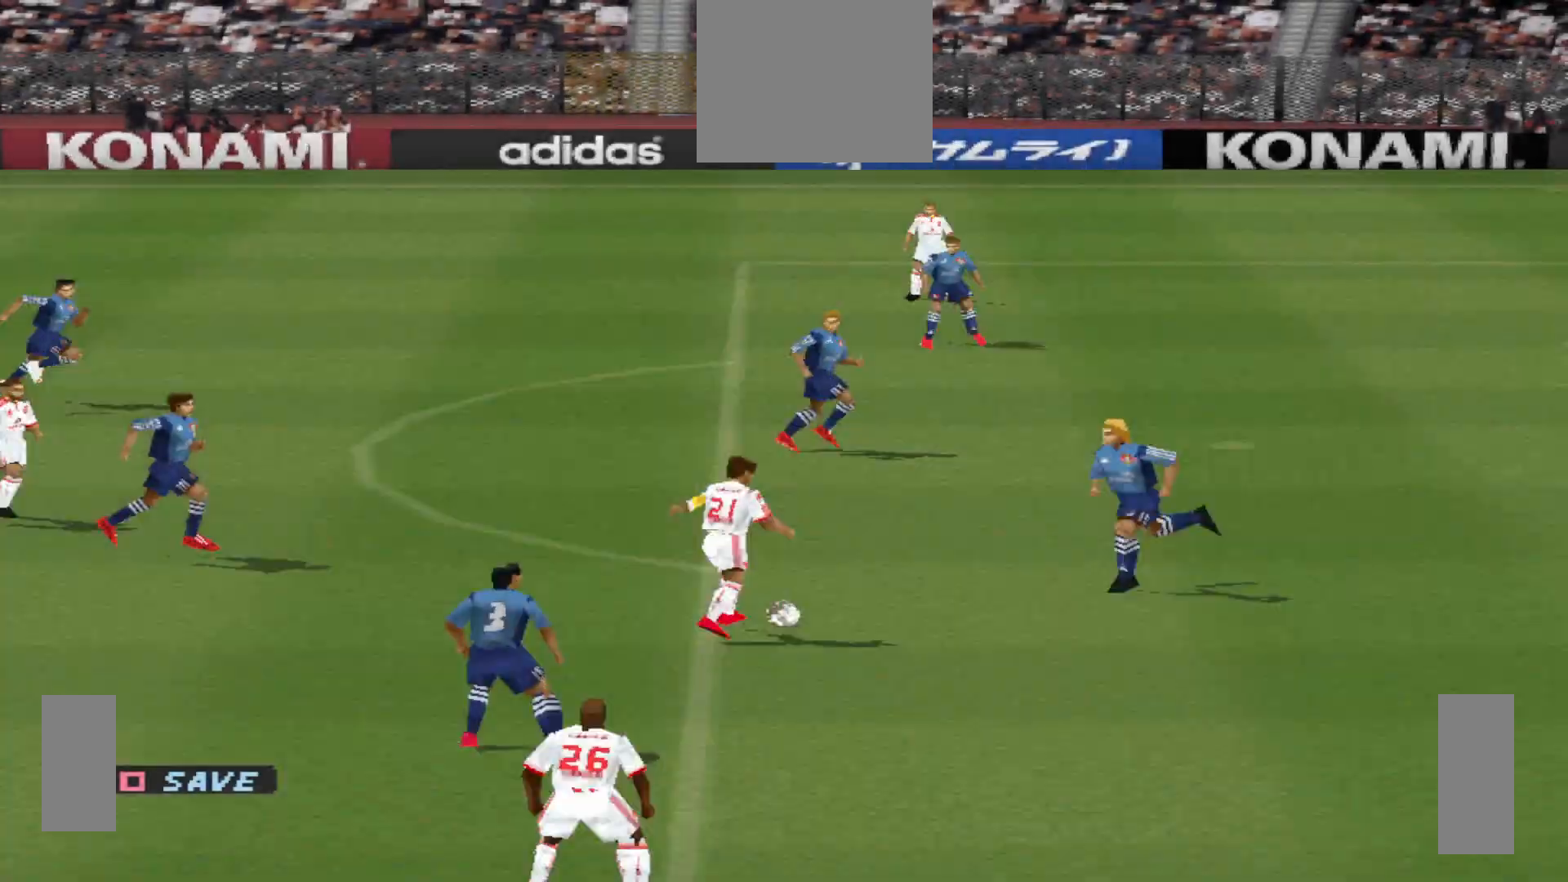
{"buttons": [], "events": [[133, "START", "up"]]}
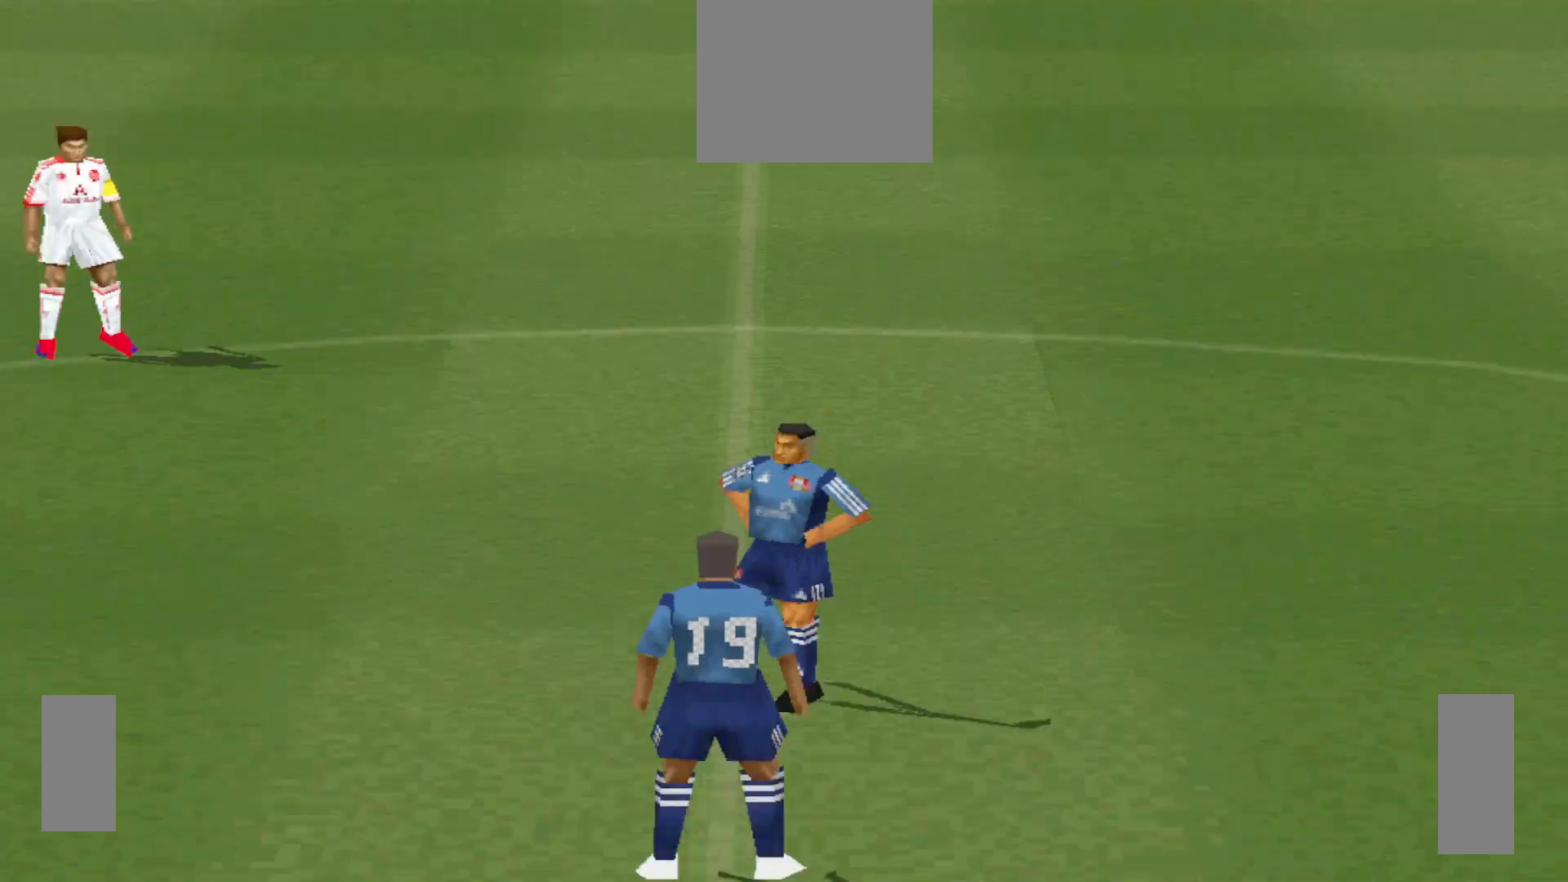
{"buttons": [], "events": []}
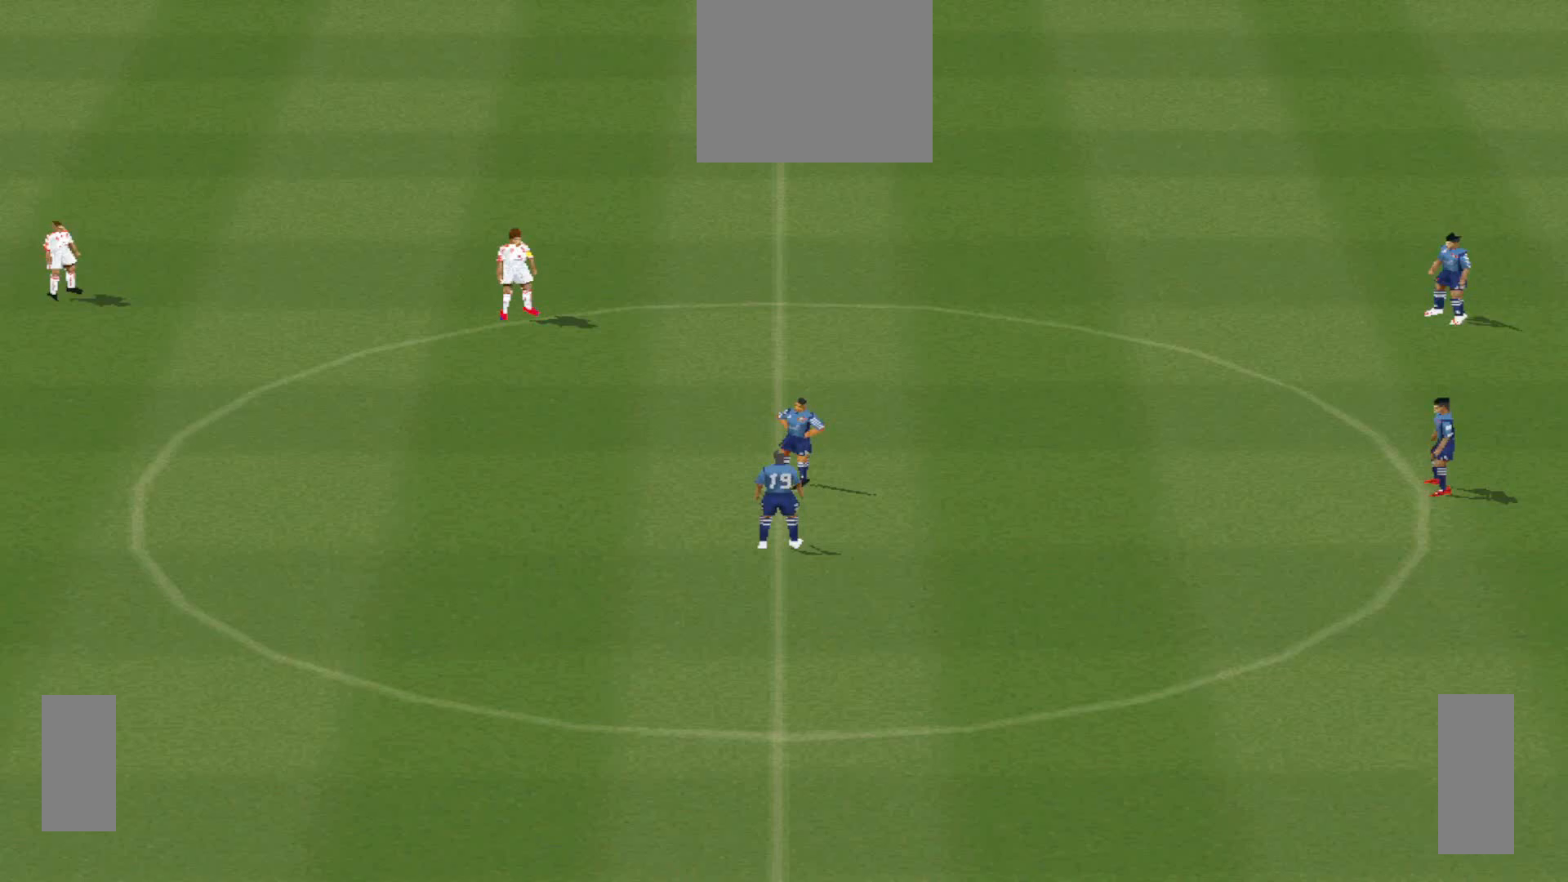
{"buttons": ["CROSS", "L1", "R1"], "events": [[400, "CROSS", "down"], [433, "L1", "down"], [433, "R1", "down"]]}
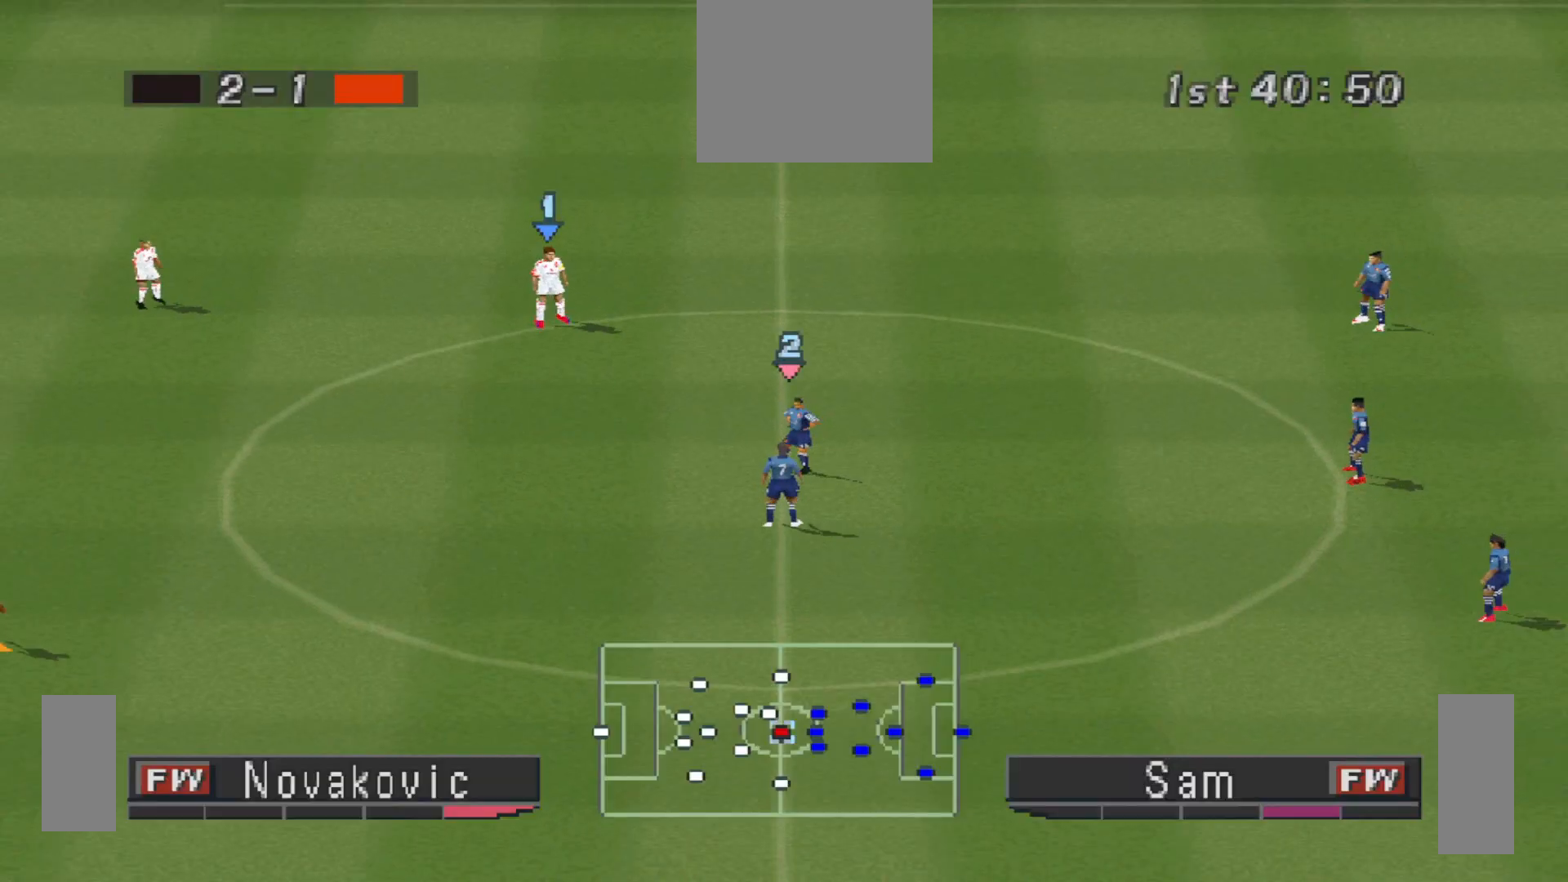
{"buttons": ["DPAD_UP"], "events": [[67, "L1", "up"], [233, "CROSS", "up"], [233, "DPAD_UP", "down"], [233, "R1", "up"]]}
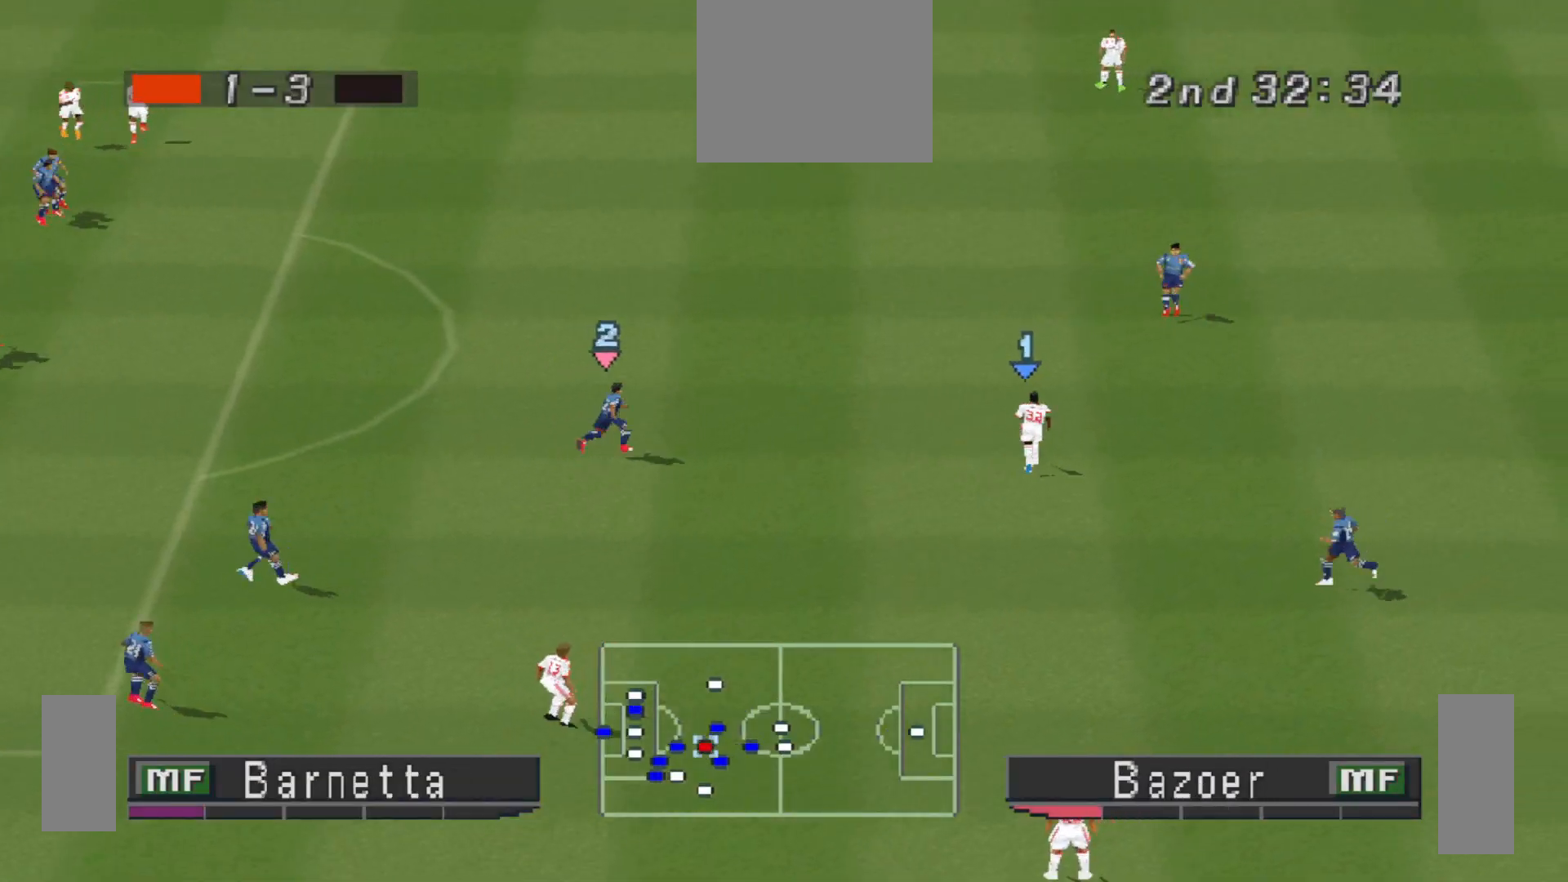
{"buttons": ["DPAD_UP"], "events": []}
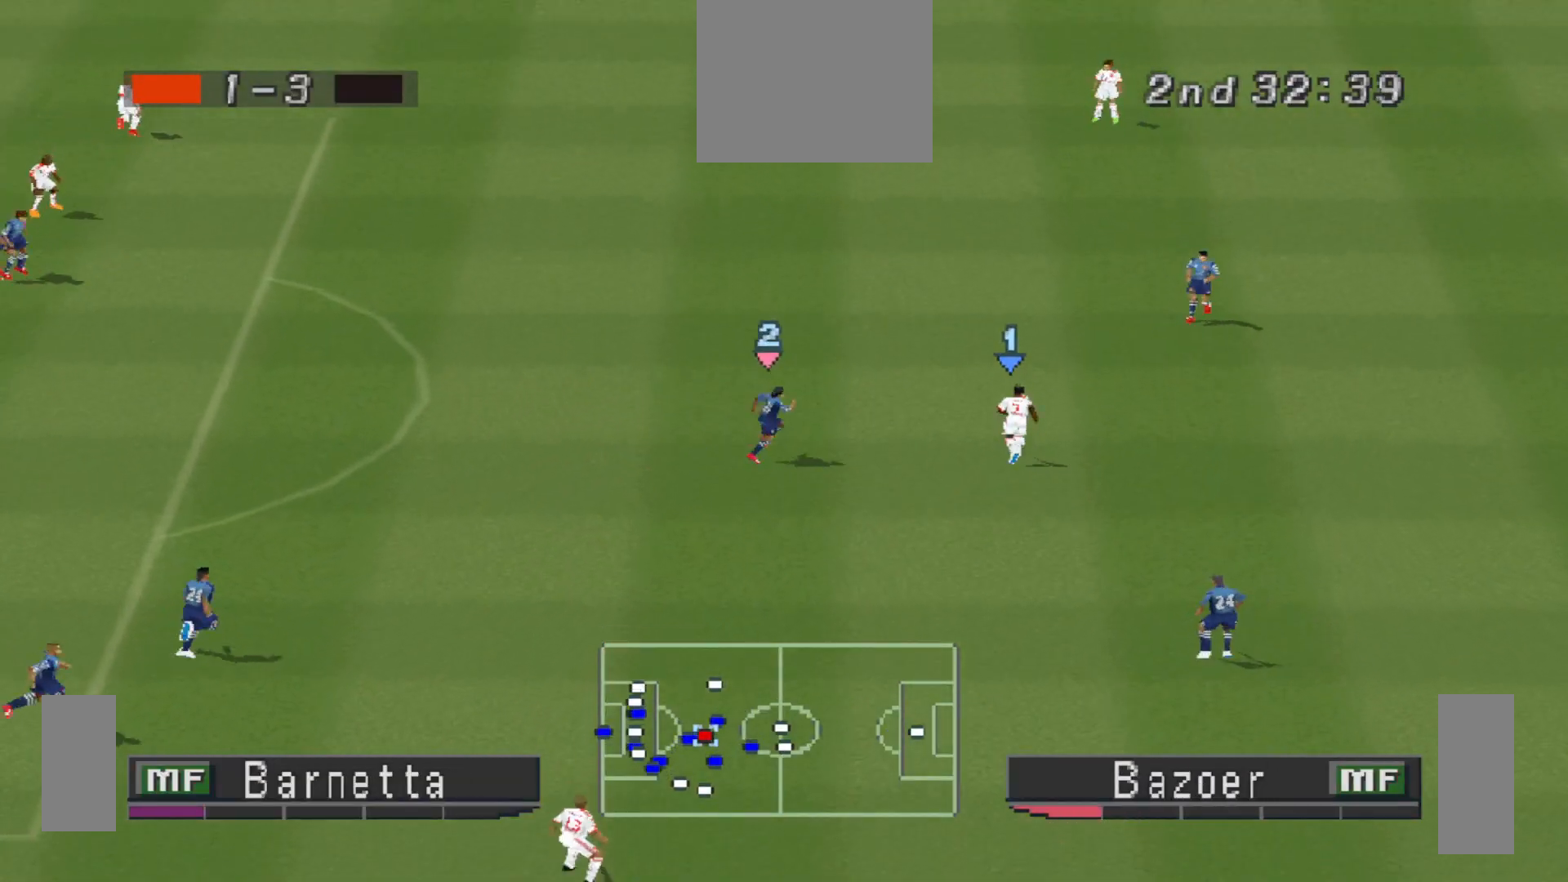
{"buttons": ["DPAD_UP"], "events": [[200, "CROSS", "down"], [467, "CROSS", "up"]]}
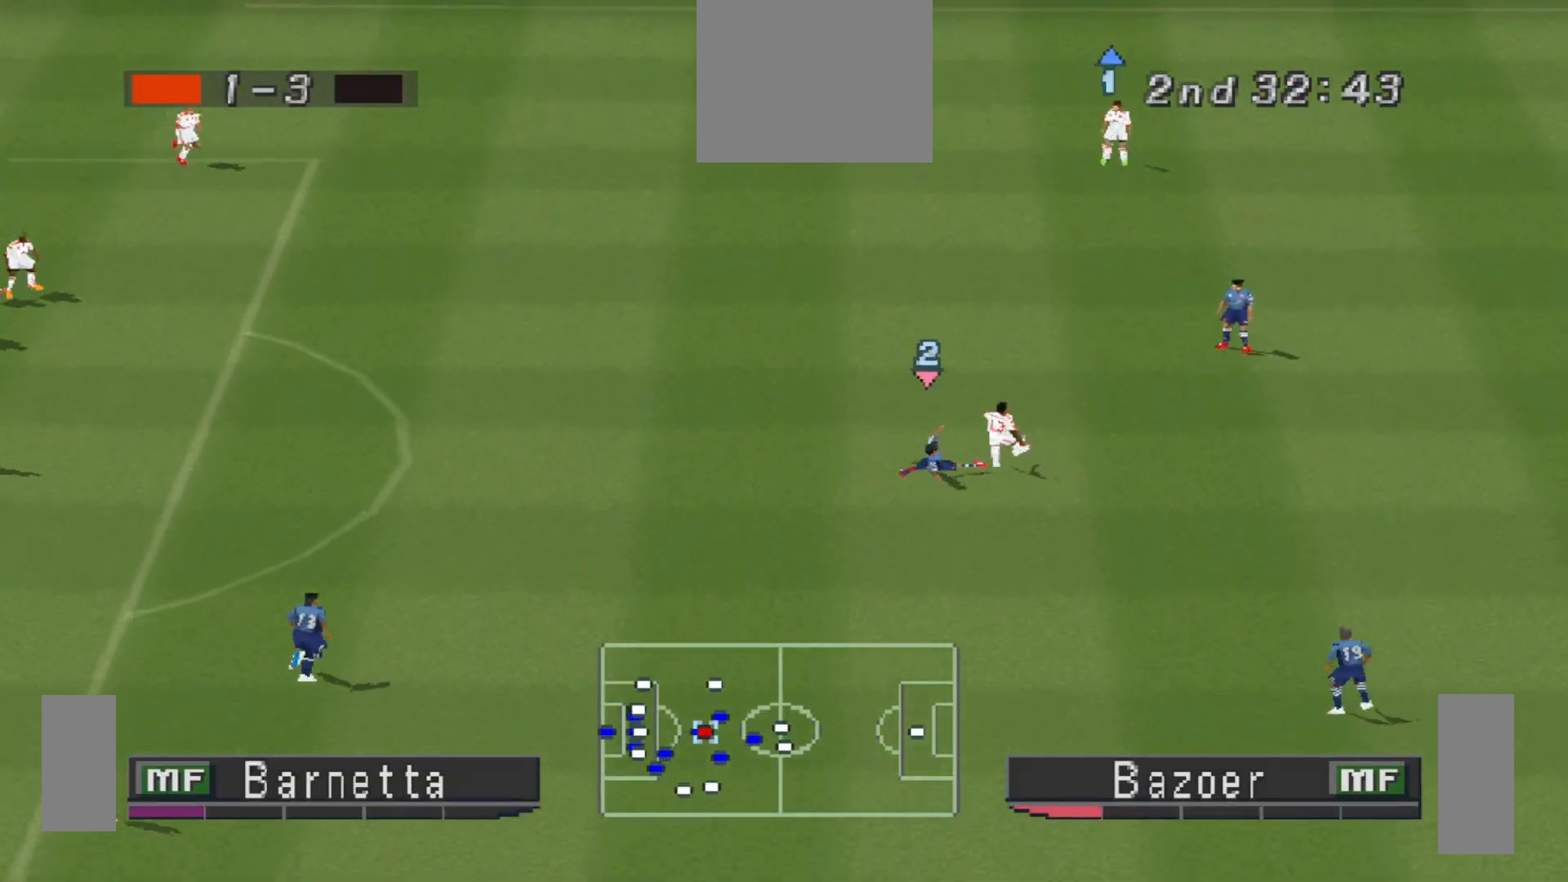
{"buttons": [], "events": [[233, "DPAD_UP", "up"]]}
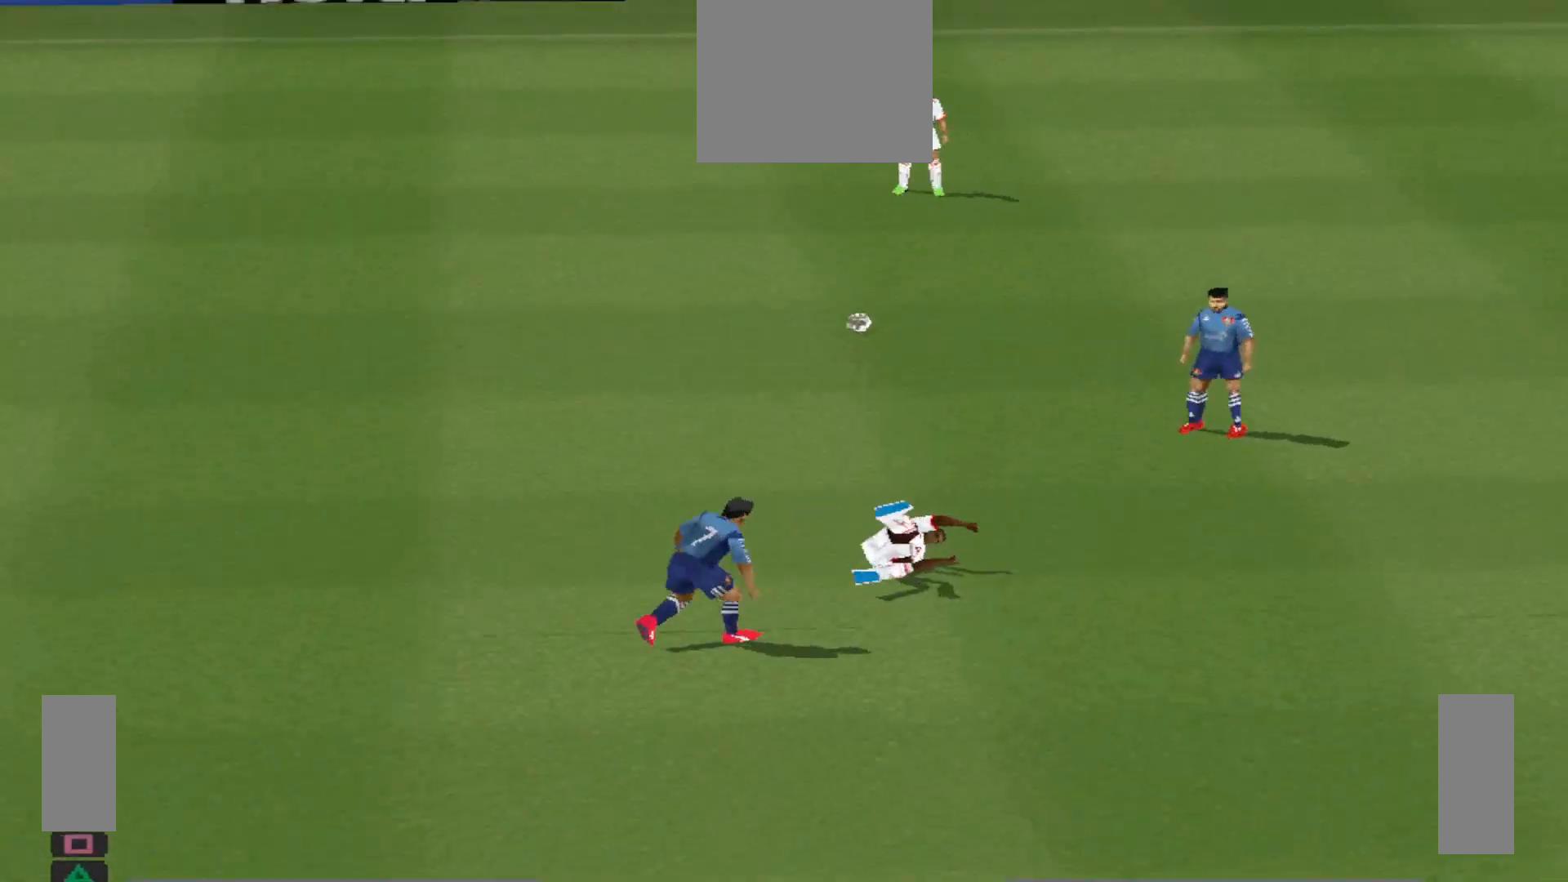
{"buttons": [], "events": []}
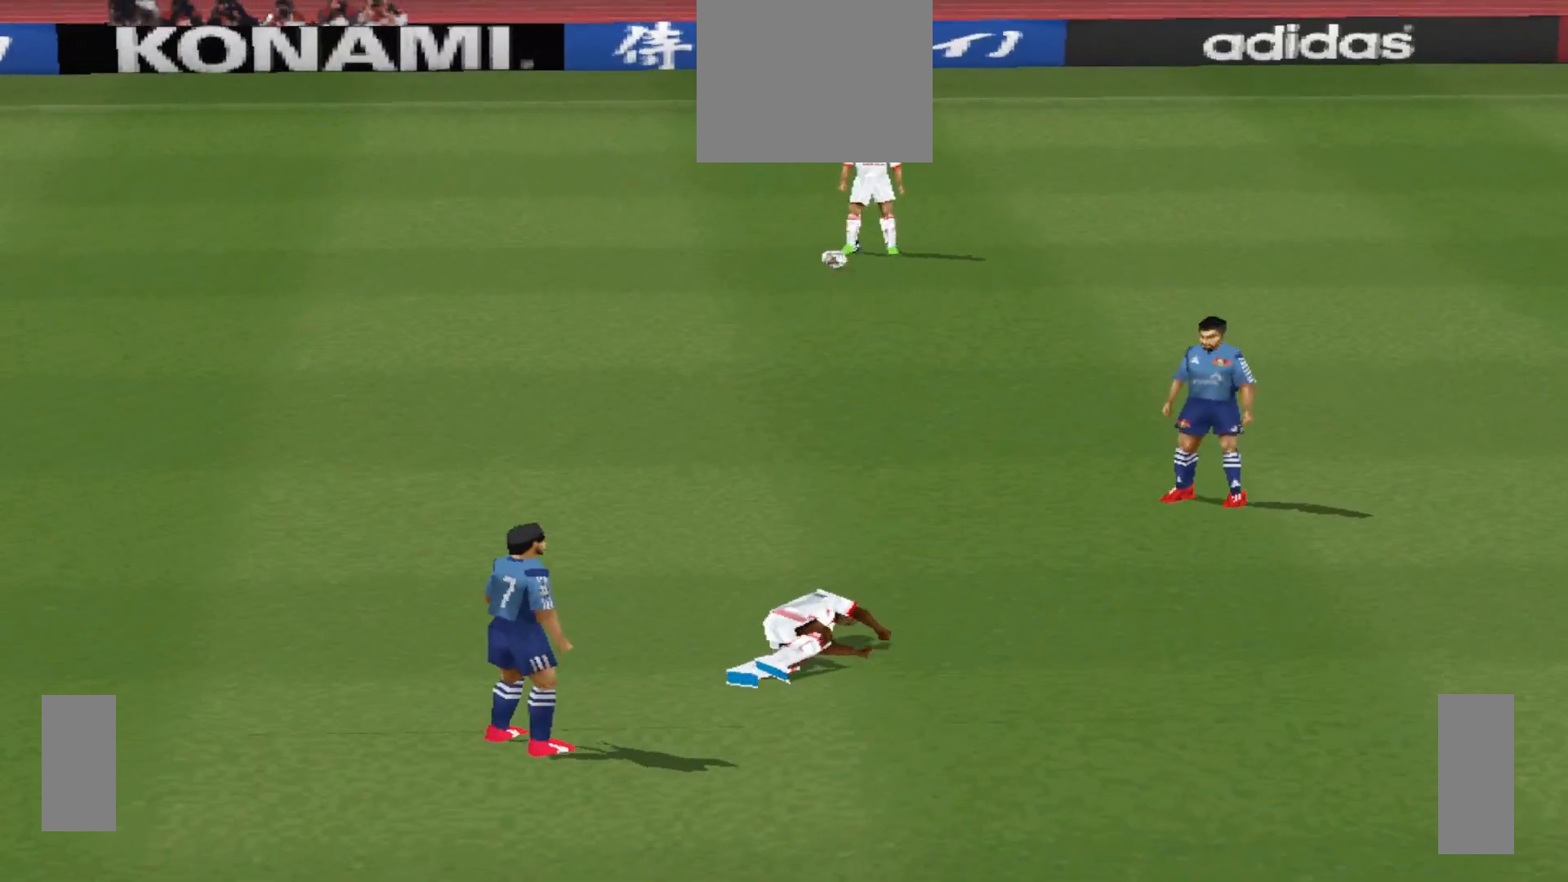
{"buttons": [], "events": []}
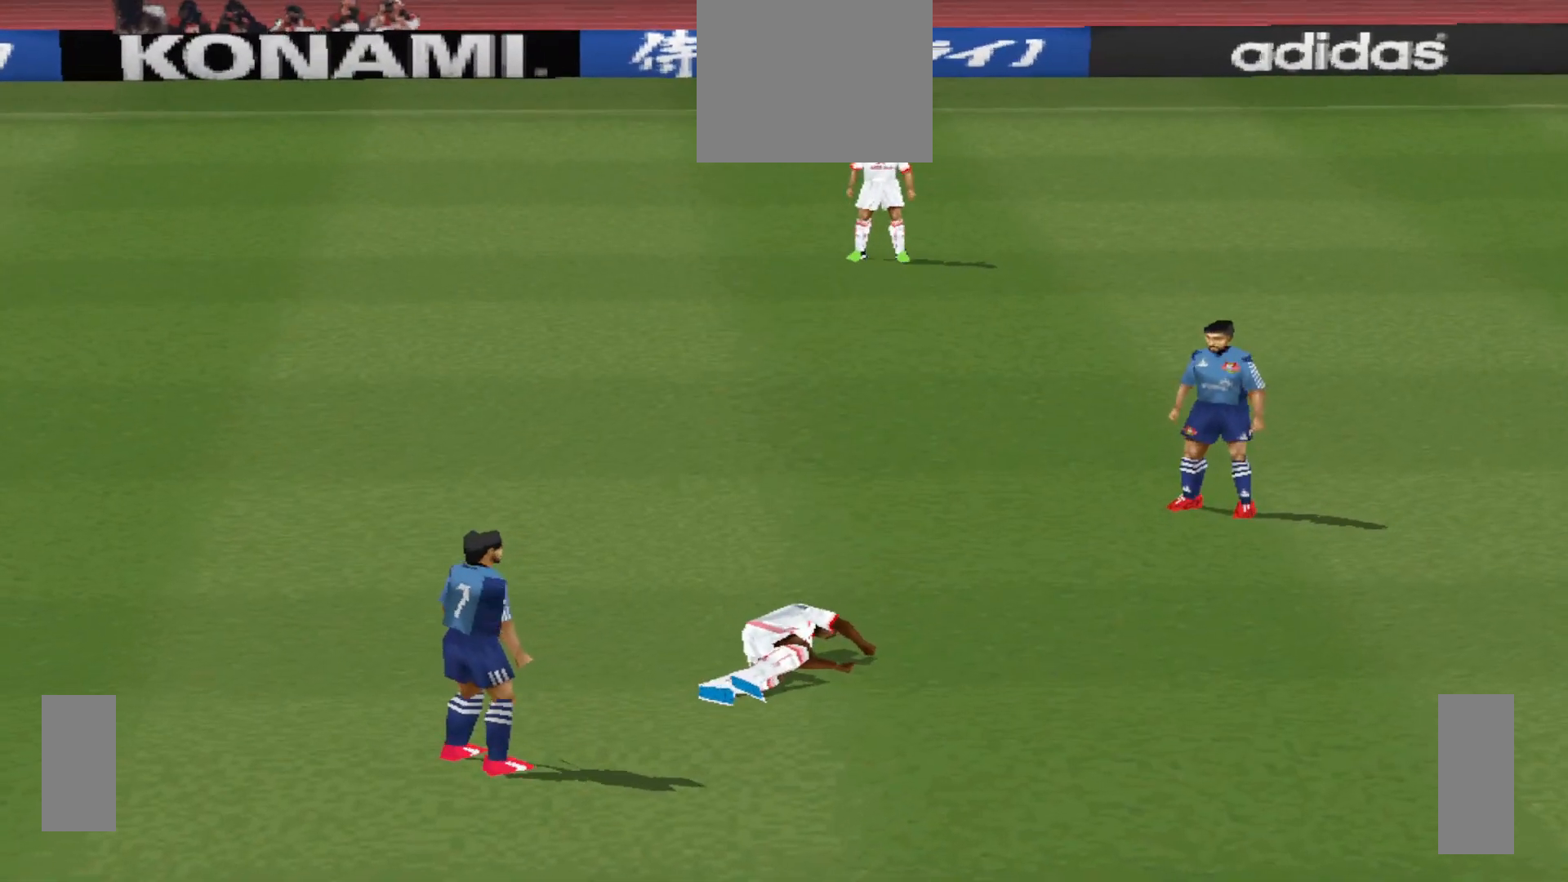
{"buttons": [], "events": []}
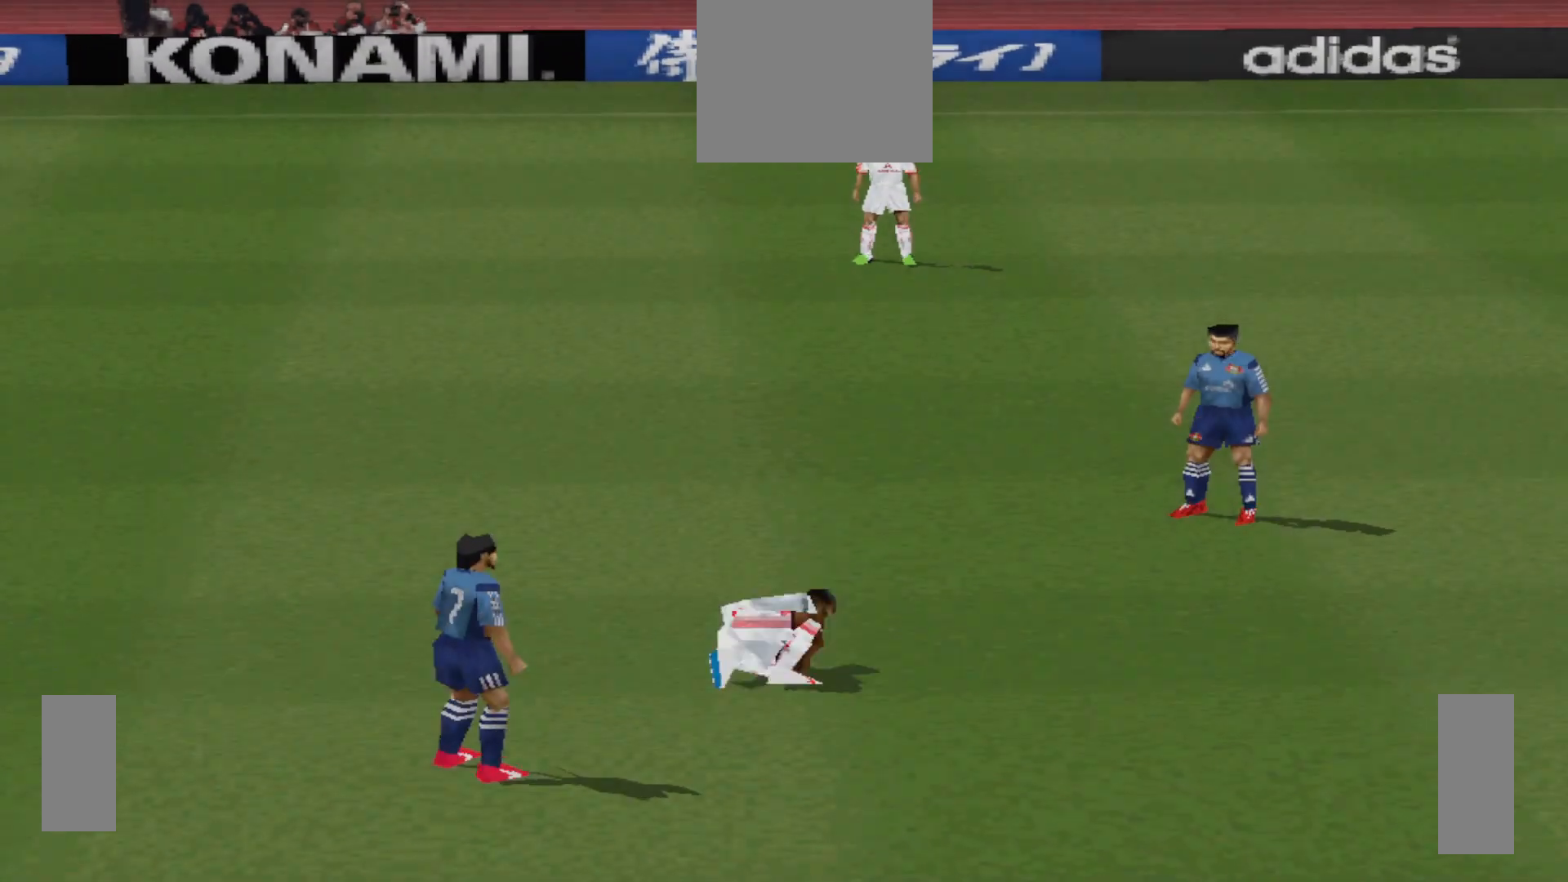
{"buttons": [], "events": []}
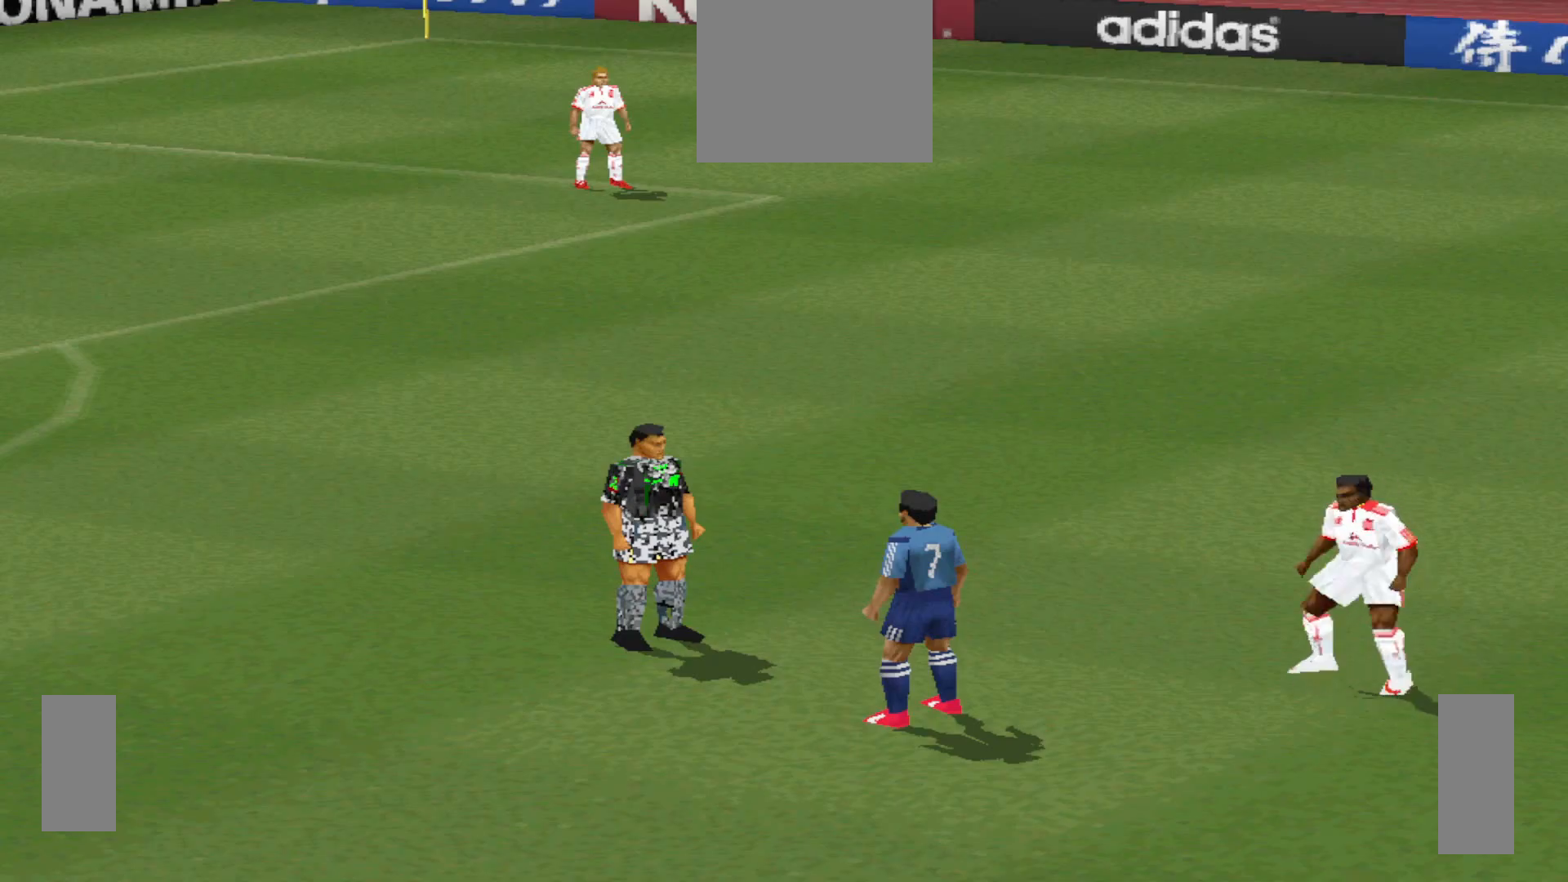
{"buttons": [], "events": []}
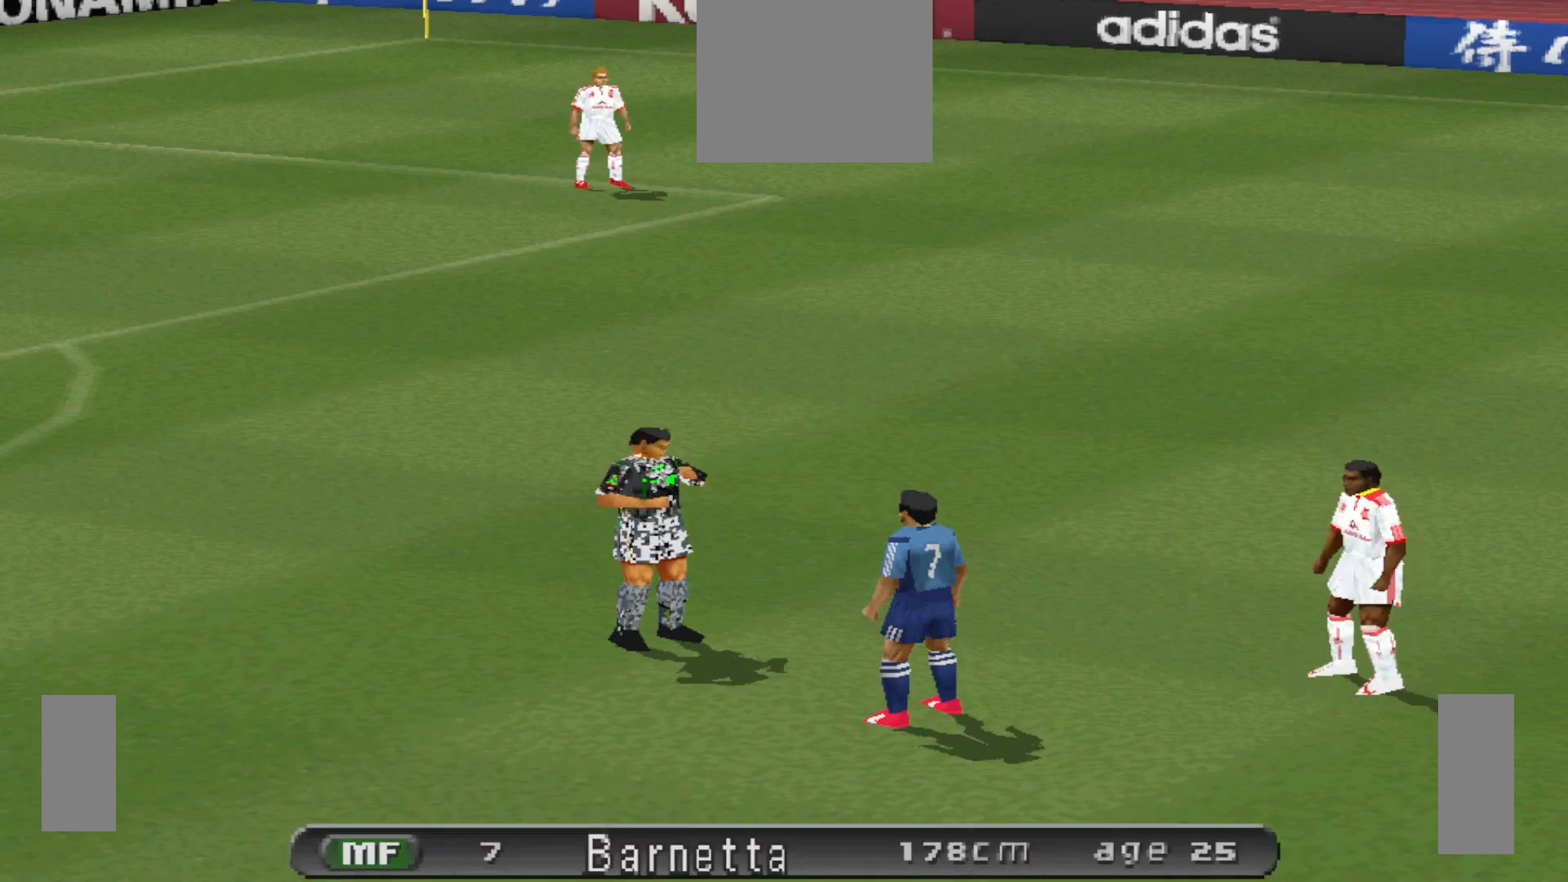
{"buttons": [], "events": []}
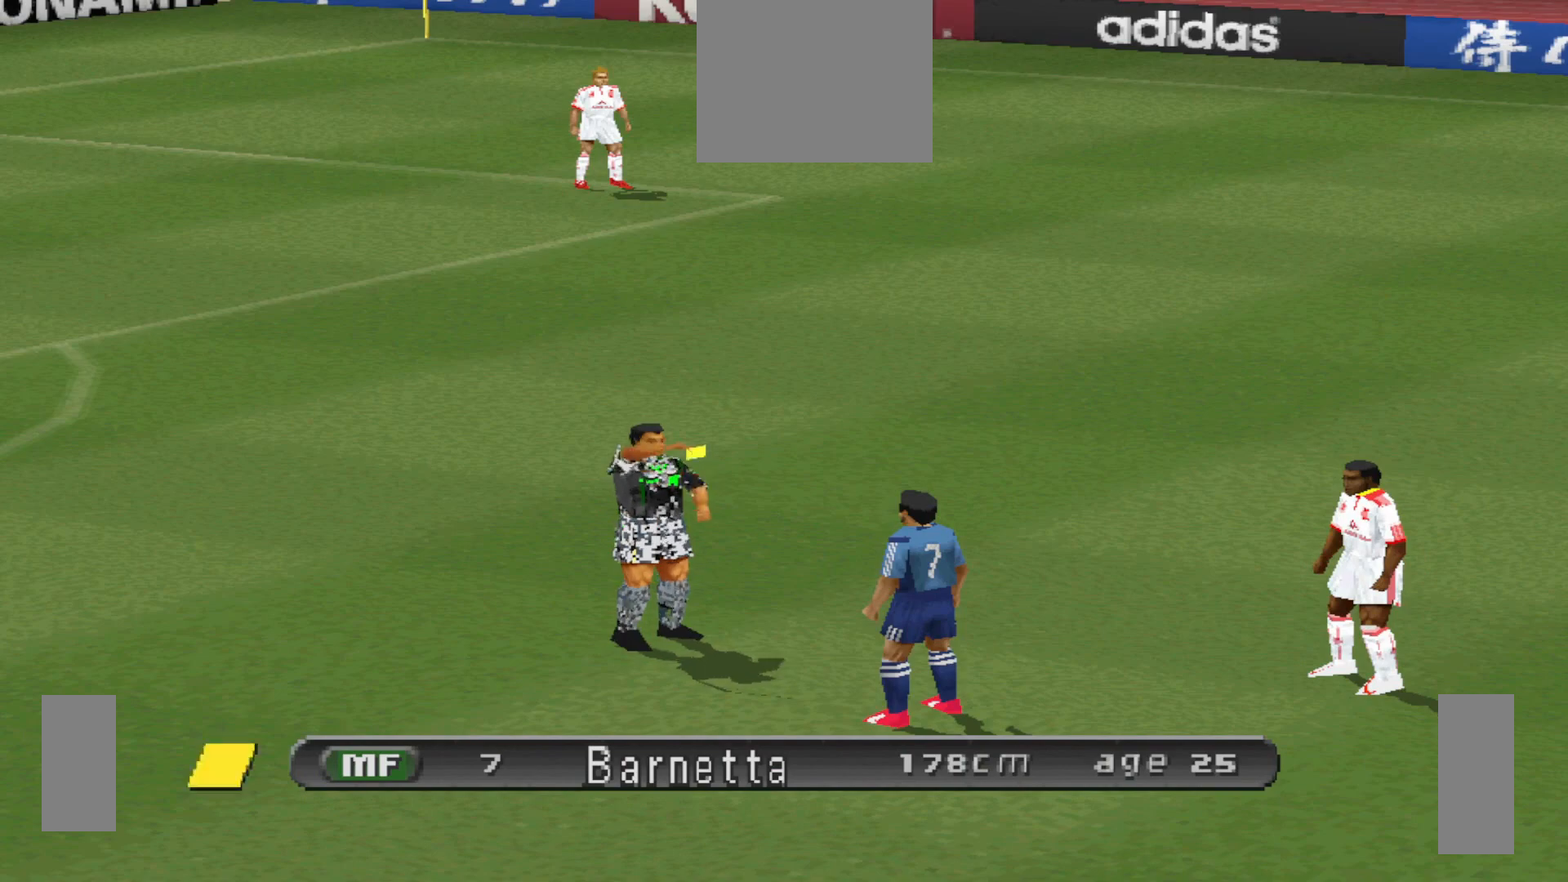
{"buttons": [], "events": [[333, "CIRCLE", "down"], [500, "CIRCLE", "up"]]}
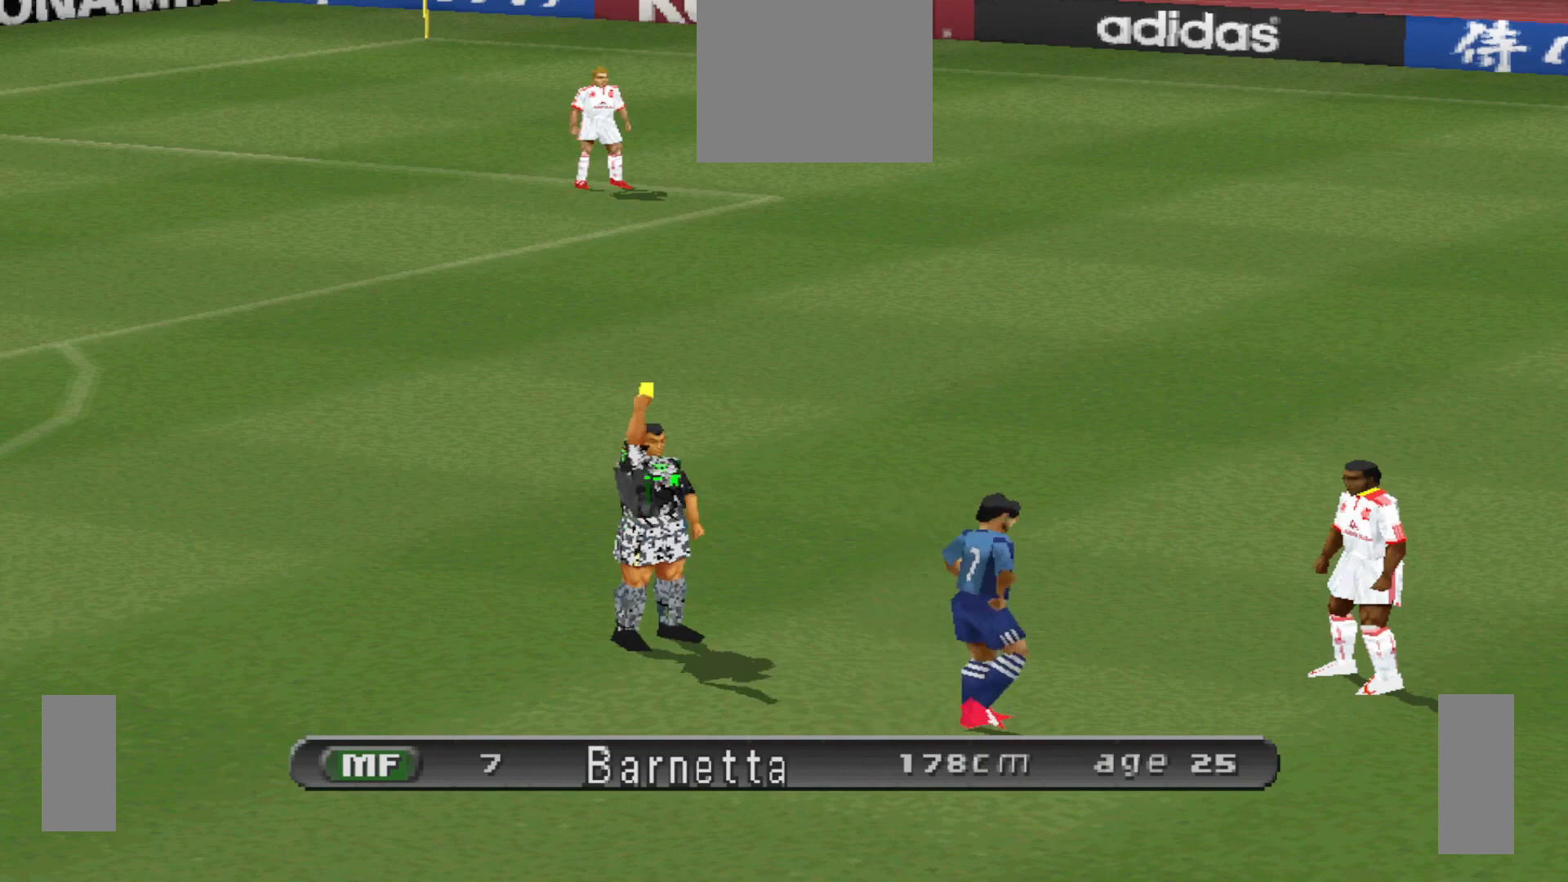
{"buttons": [], "events": []}
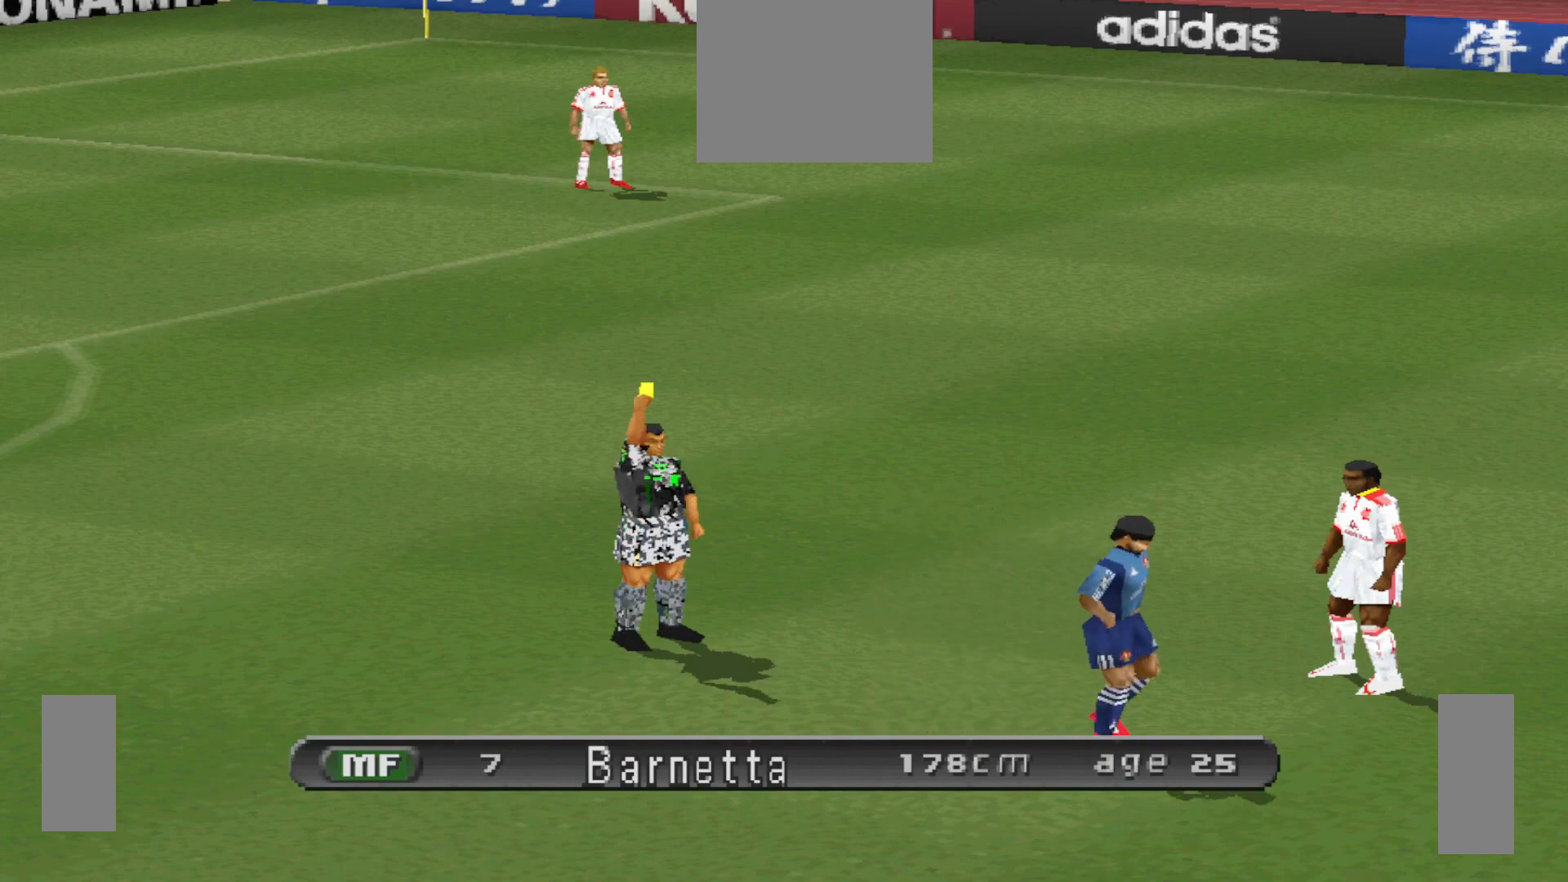
{"buttons": [], "events": []}
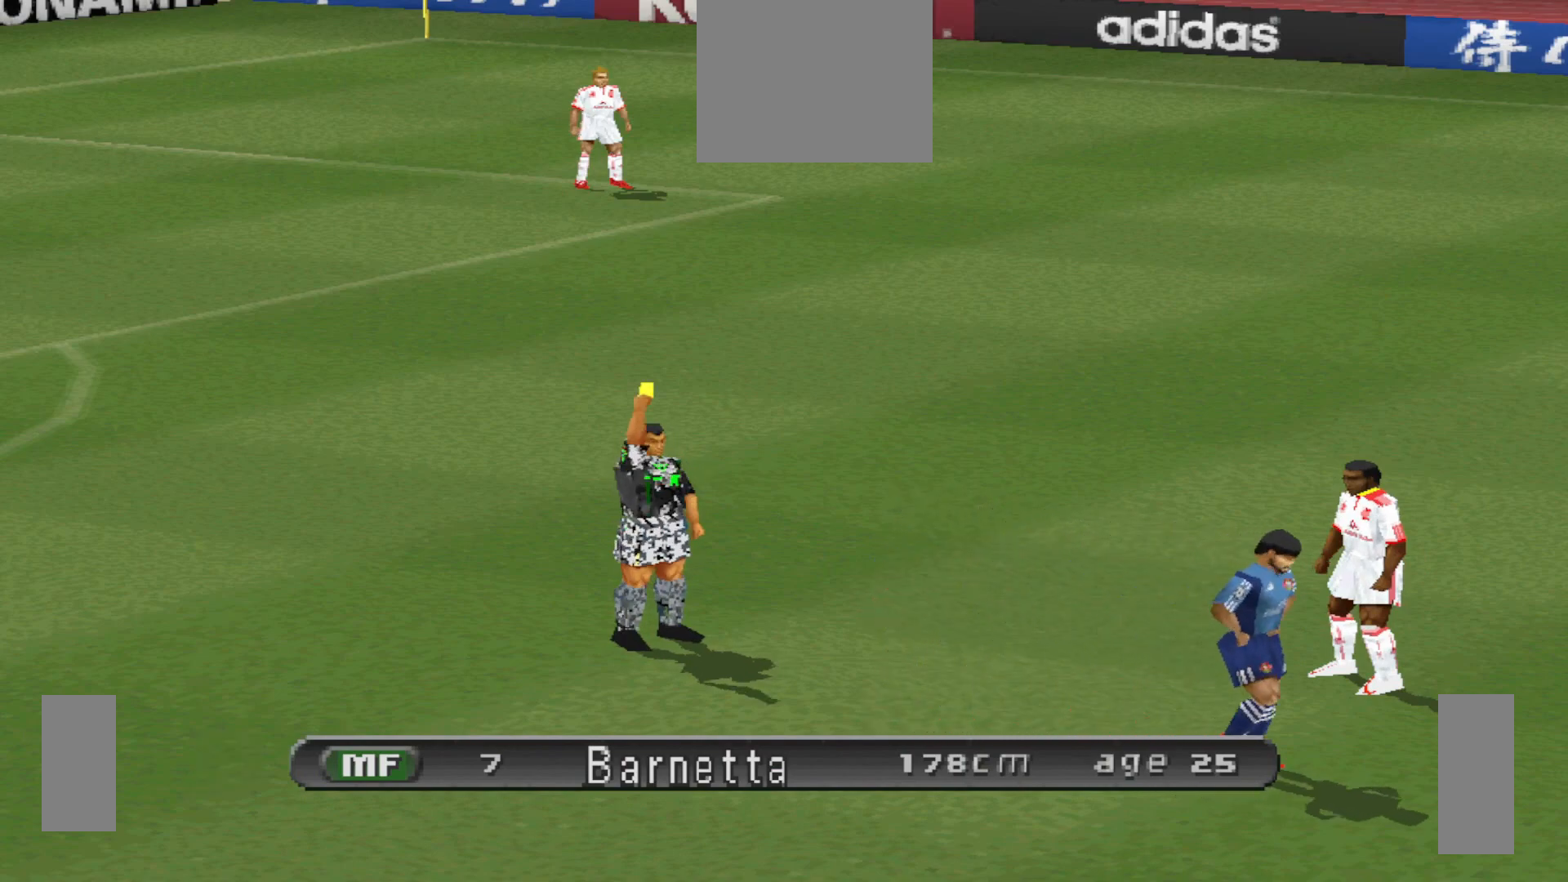
{"buttons": [], "events": []}
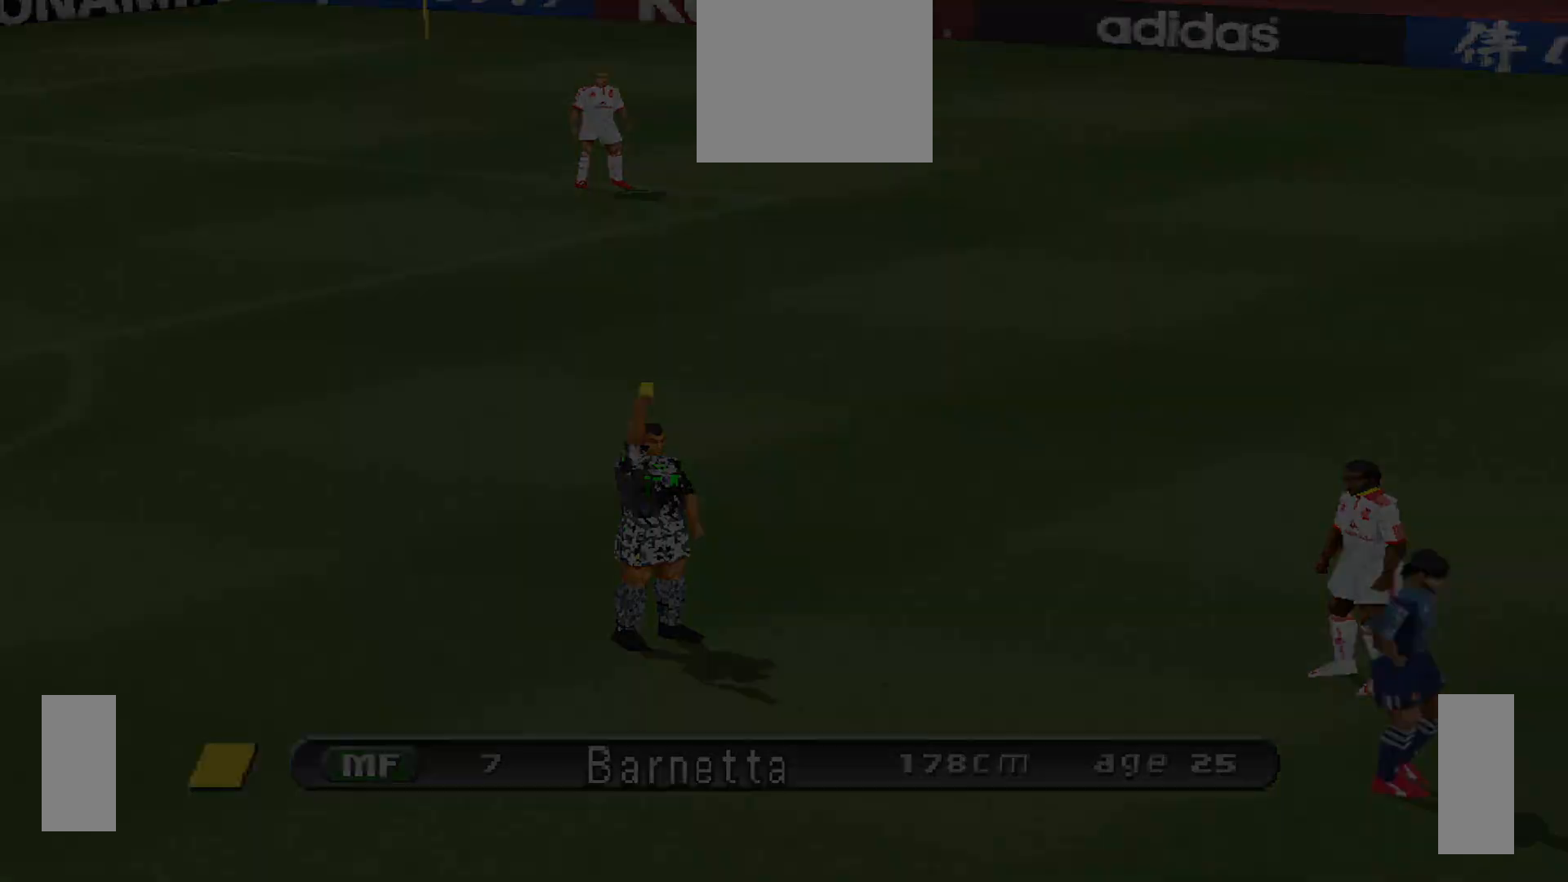
{"buttons": [], "events": [[167, "CIRCLE", "down"], [267, "CIRCLE", "up"]]}